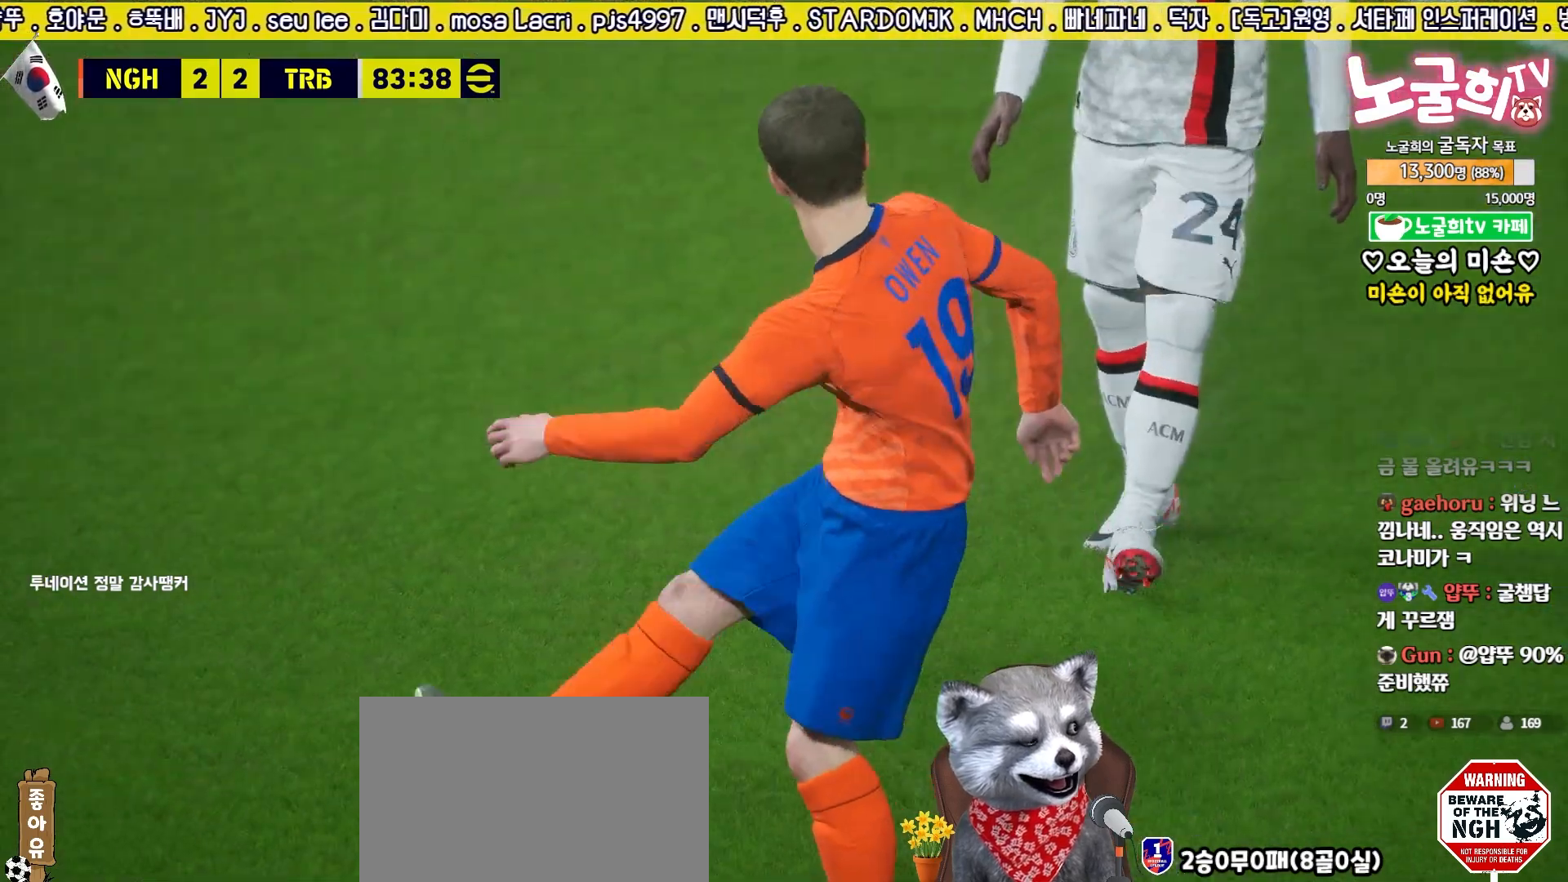
Gameplay with a controller (PlayStation layout); each line is a JSON object with the inputs held at the frame after it. "events" lists button and stick changes between this image and that frame as [ms after this image, input, new state], when the widget could be followed in between.
{"buttons": [], "left_stick": "center", "right_stick": "center", "events": [[83, "CROSS", "down"], [133, "CROSS", "up"], [217, "CROSS", "down"], [300, "CROSS", "up"], [367, "CROSS", "down"], [433, "CROSS", "up"]]}
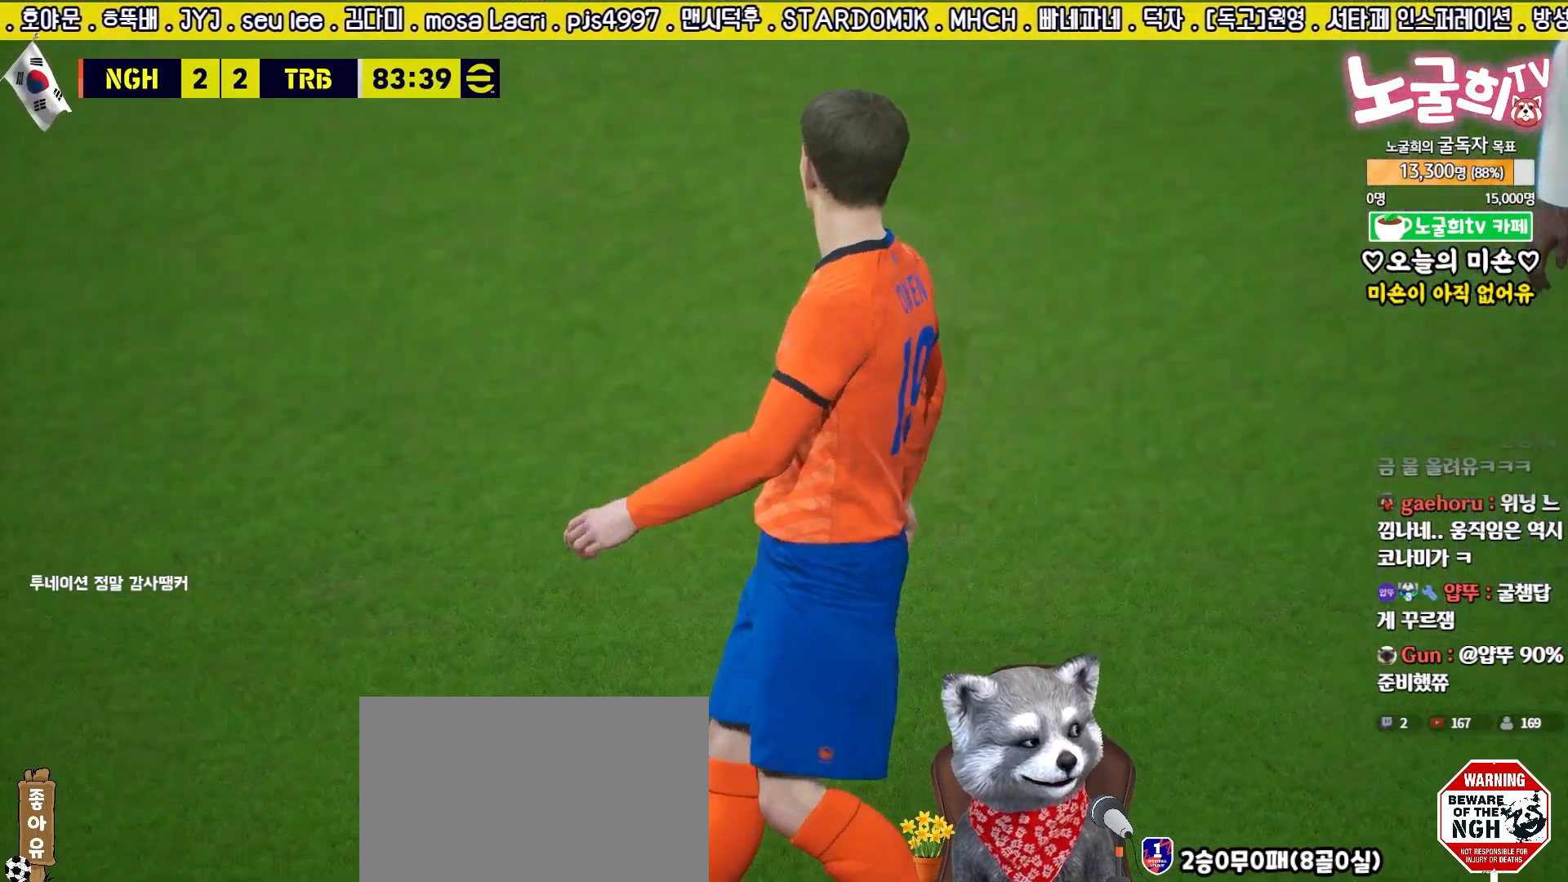
{"buttons": [], "left_stick": "center", "right_stick": "center", "events": [[17, "CROSS", "down"], [67, "CROSS", "up"], [417, "CROSS", "down"], [467, "CROSS", "up"]]}
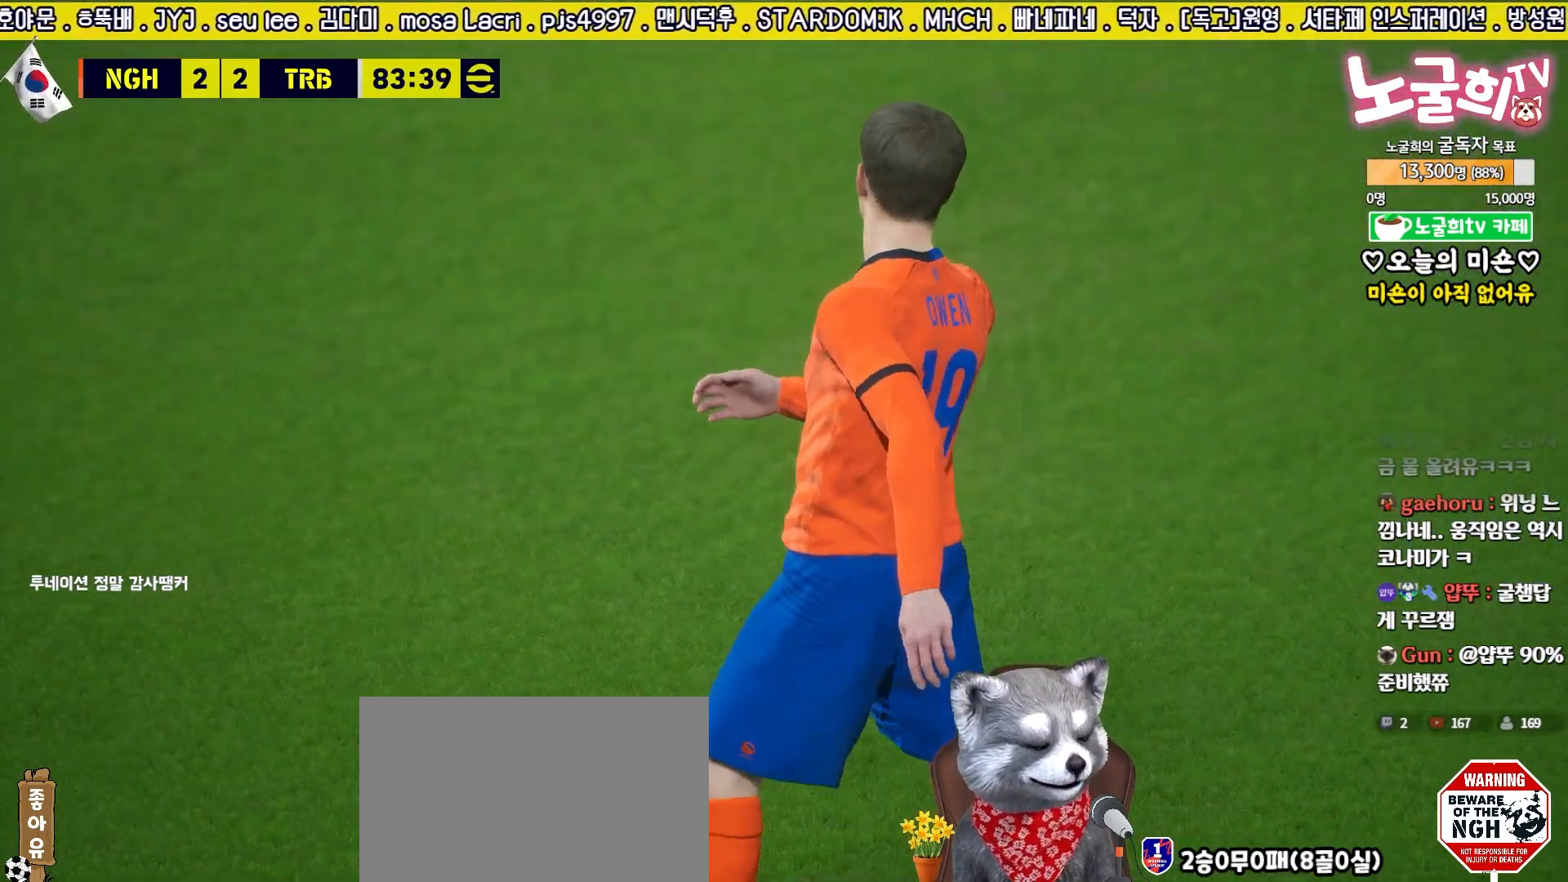
{"buttons": [], "left_stick": "center", "right_stick": "center", "events": [[83, "CROSS", "down"], [117, "CROSS", "up"], [217, "CROSS", "down"], [267, "CROSS", "up"], [367, "CROSS", "down"], [450, "CROSS", "up"]]}
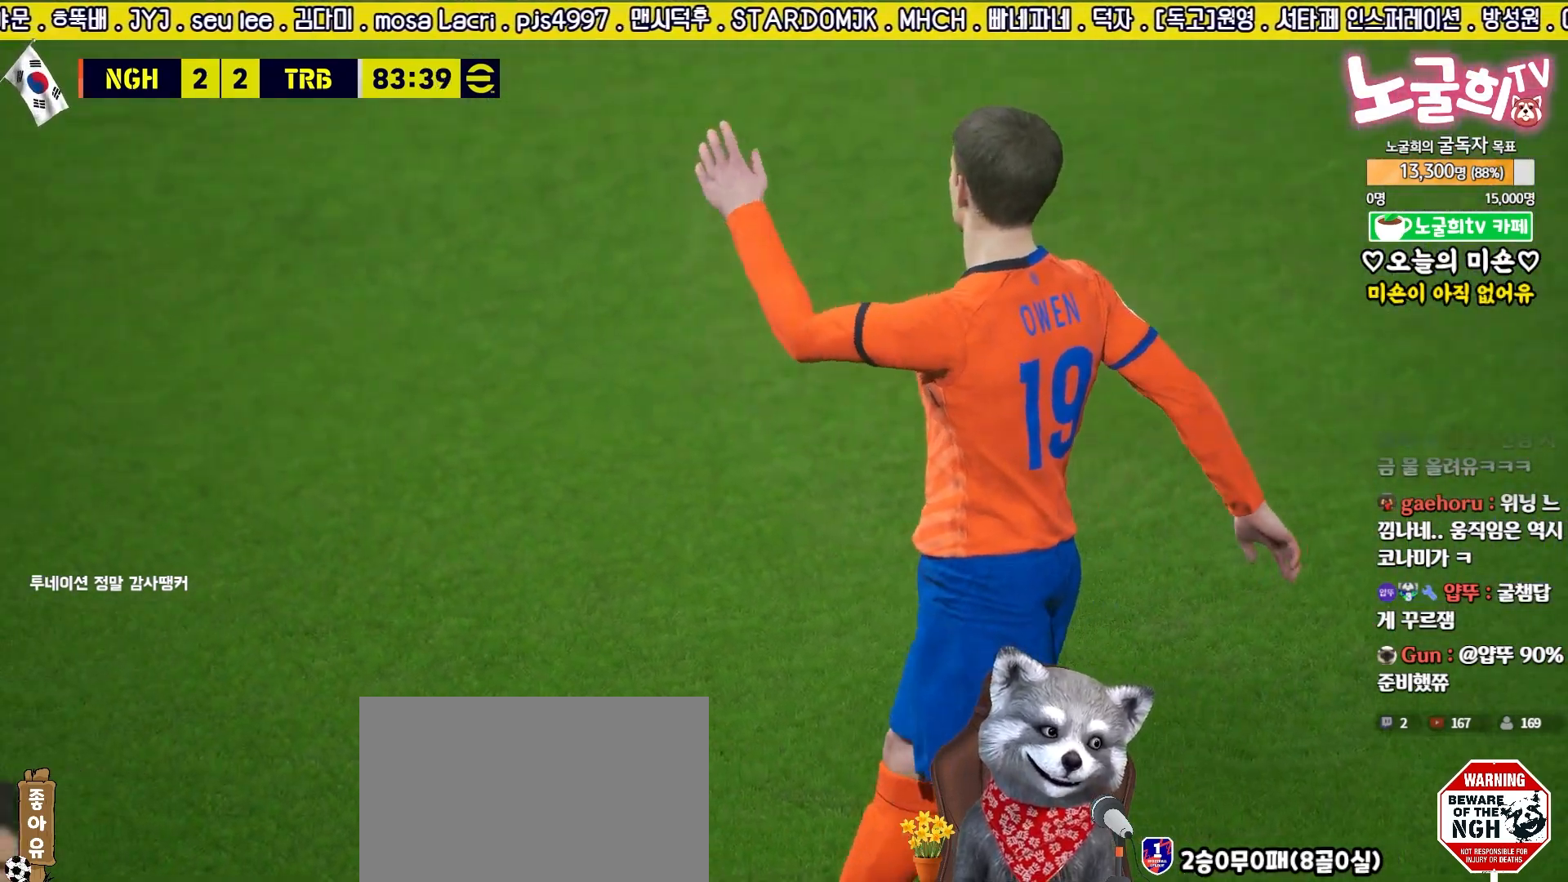
{"buttons": [], "left_stick": "center", "right_stick": "center", "events": [[33, "CROSS", "down"], [100, "CROSS", "up"], [200, "CROSS", "down"], [267, "CROSS", "up"], [350, "CROSS", "down"], [417, "CROSS", "up"]]}
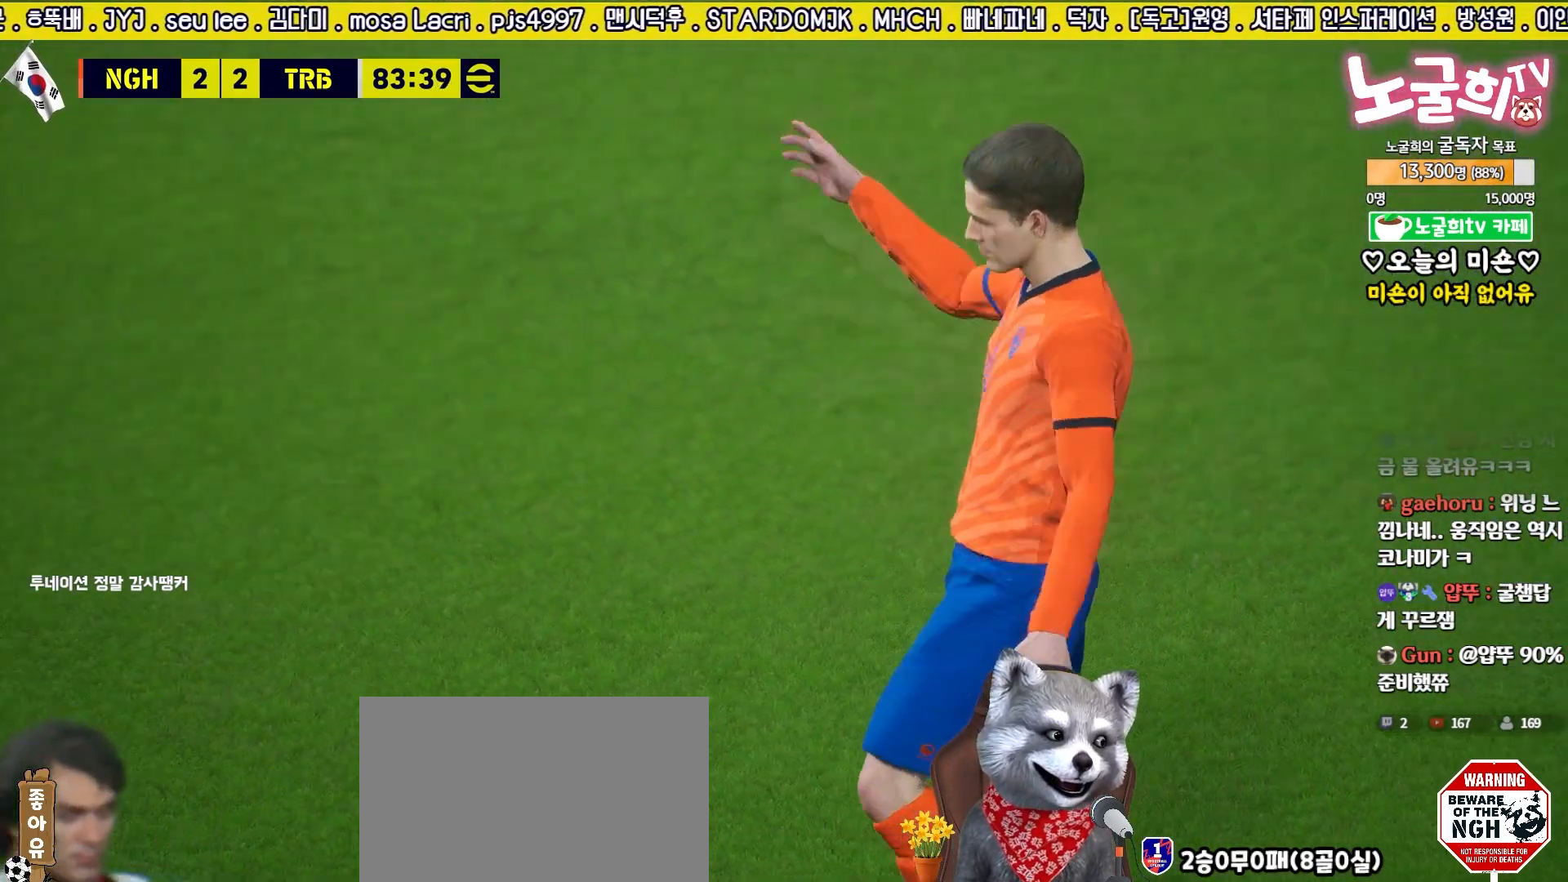
{"buttons": [], "left_stick": "center", "right_stick": "center", "events": [[33, "CROSS", "down"], [67, "CROSS", "up"], [167, "CROSS", "down"], [250, "CROSS", "up"], [333, "CROSS", "down"], [417, "CROSS", "up"]]}
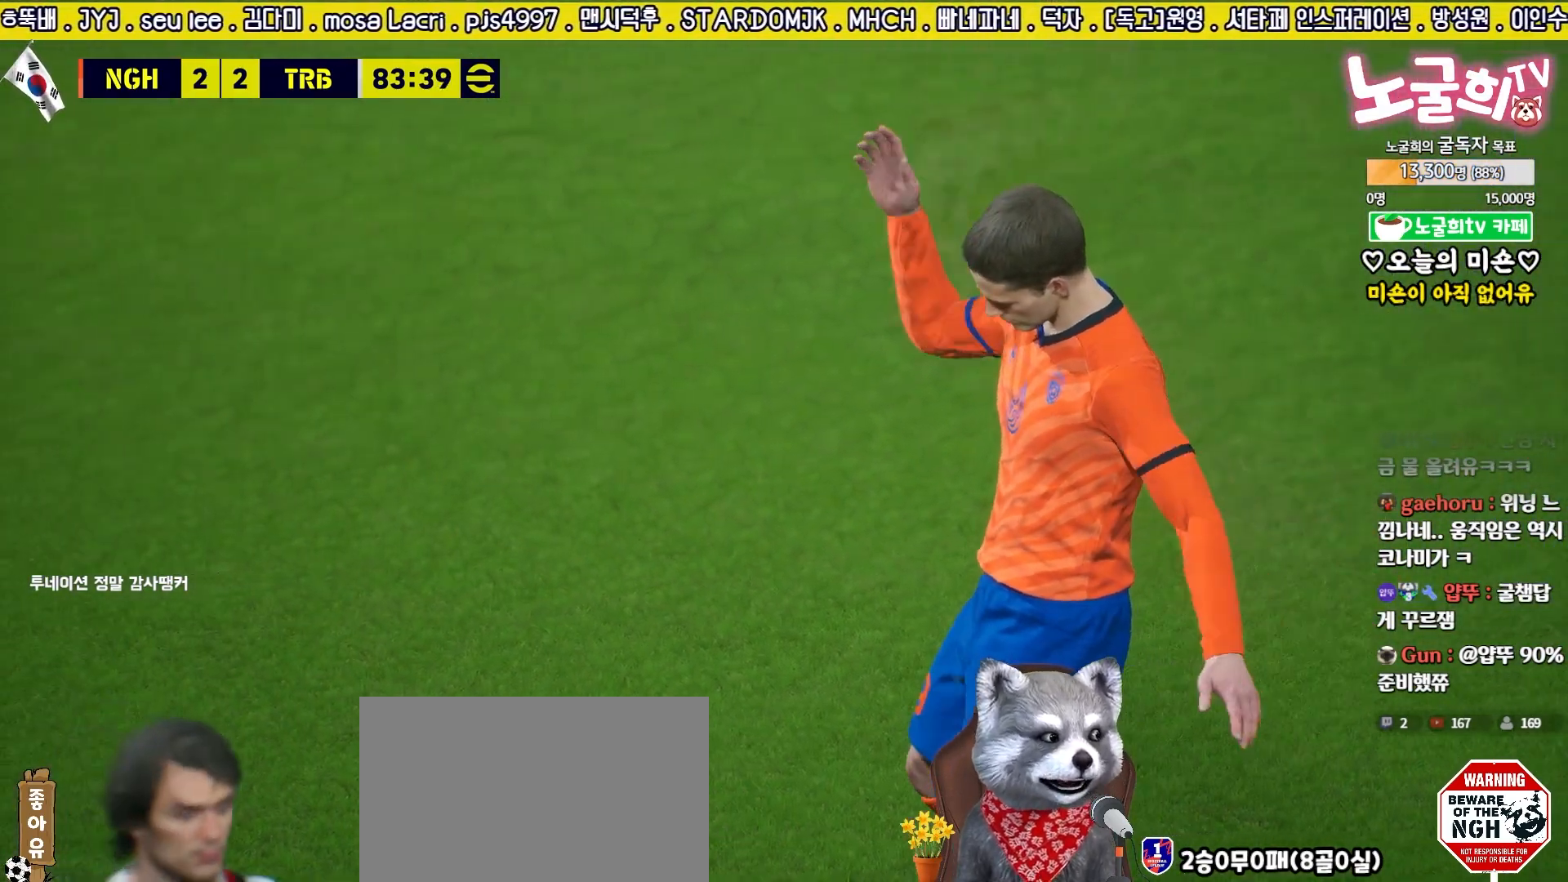
{"buttons": ["CROSS"], "left_stick": "center", "right_stick": "center", "events": [[17, "CROSS", "down"], [83, "CROSS", "up"], [183, "CROSS", "down"], [233, "CROSS", "up"], [333, "CROSS", "down"], [400, "CROSS", "up"], [483, "CROSS", "down"]]}
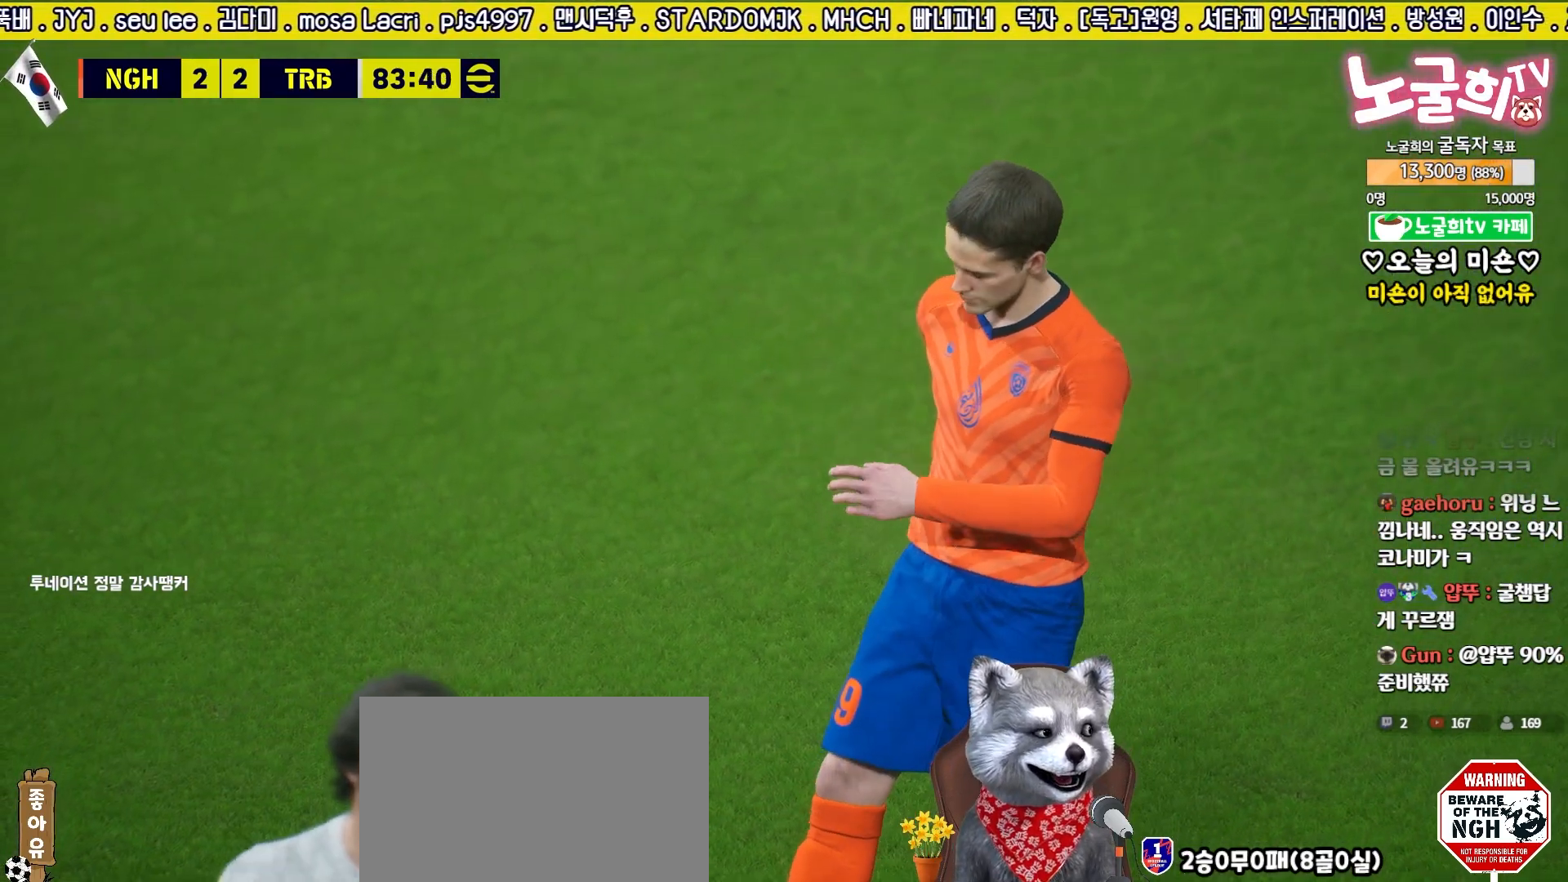
{"buttons": [], "left_stick": "center", "right_stick": "center", "events": [[33, "CROSS", "up"]]}
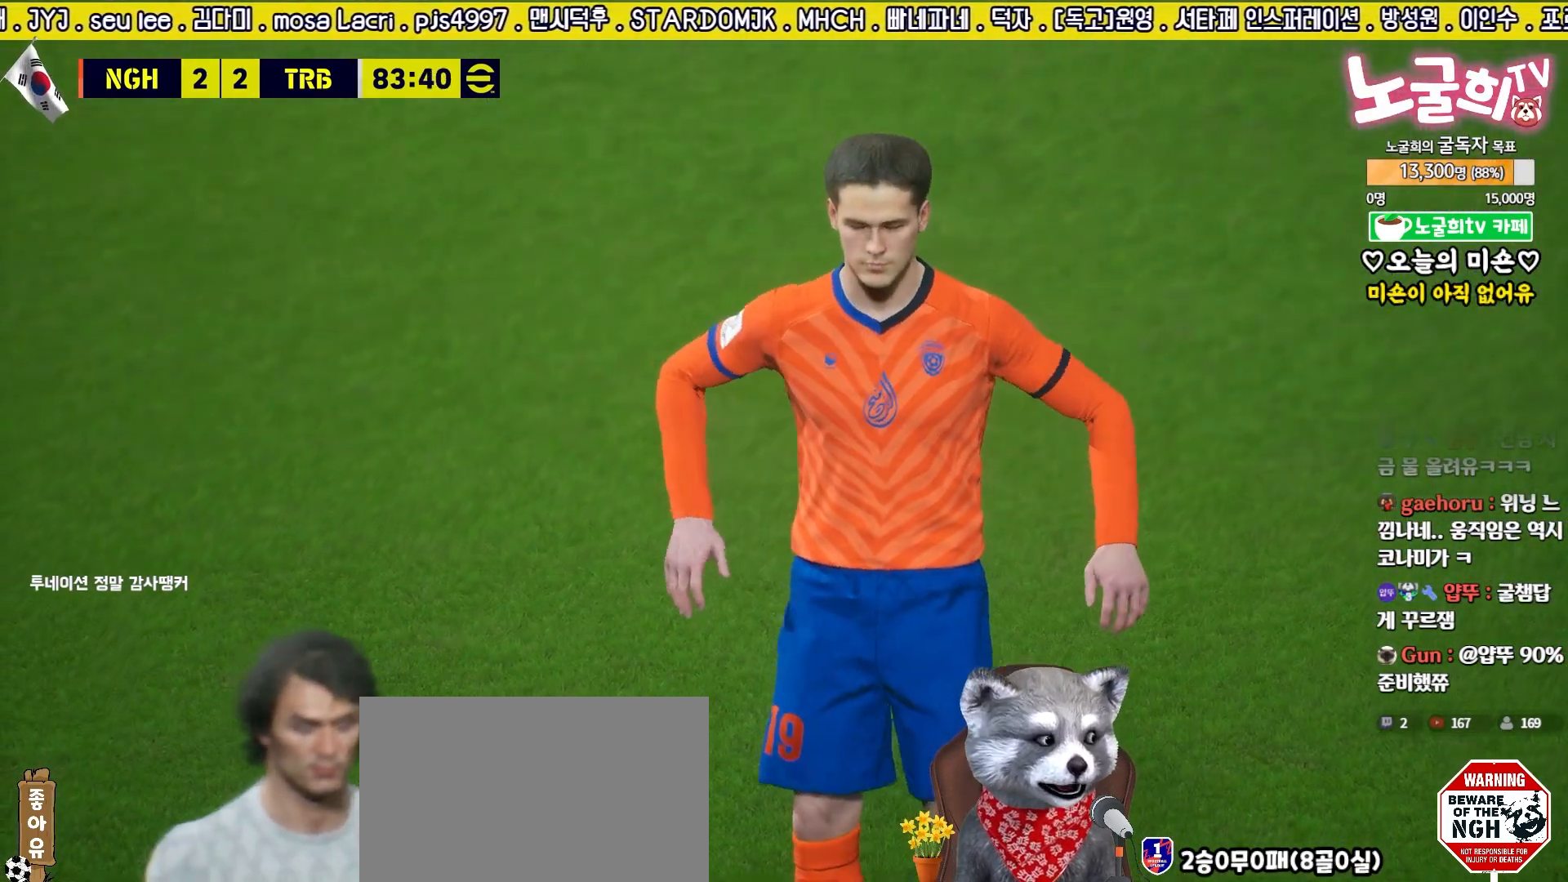
{"buttons": [], "left_stick": "center", "right_stick": "center", "events": []}
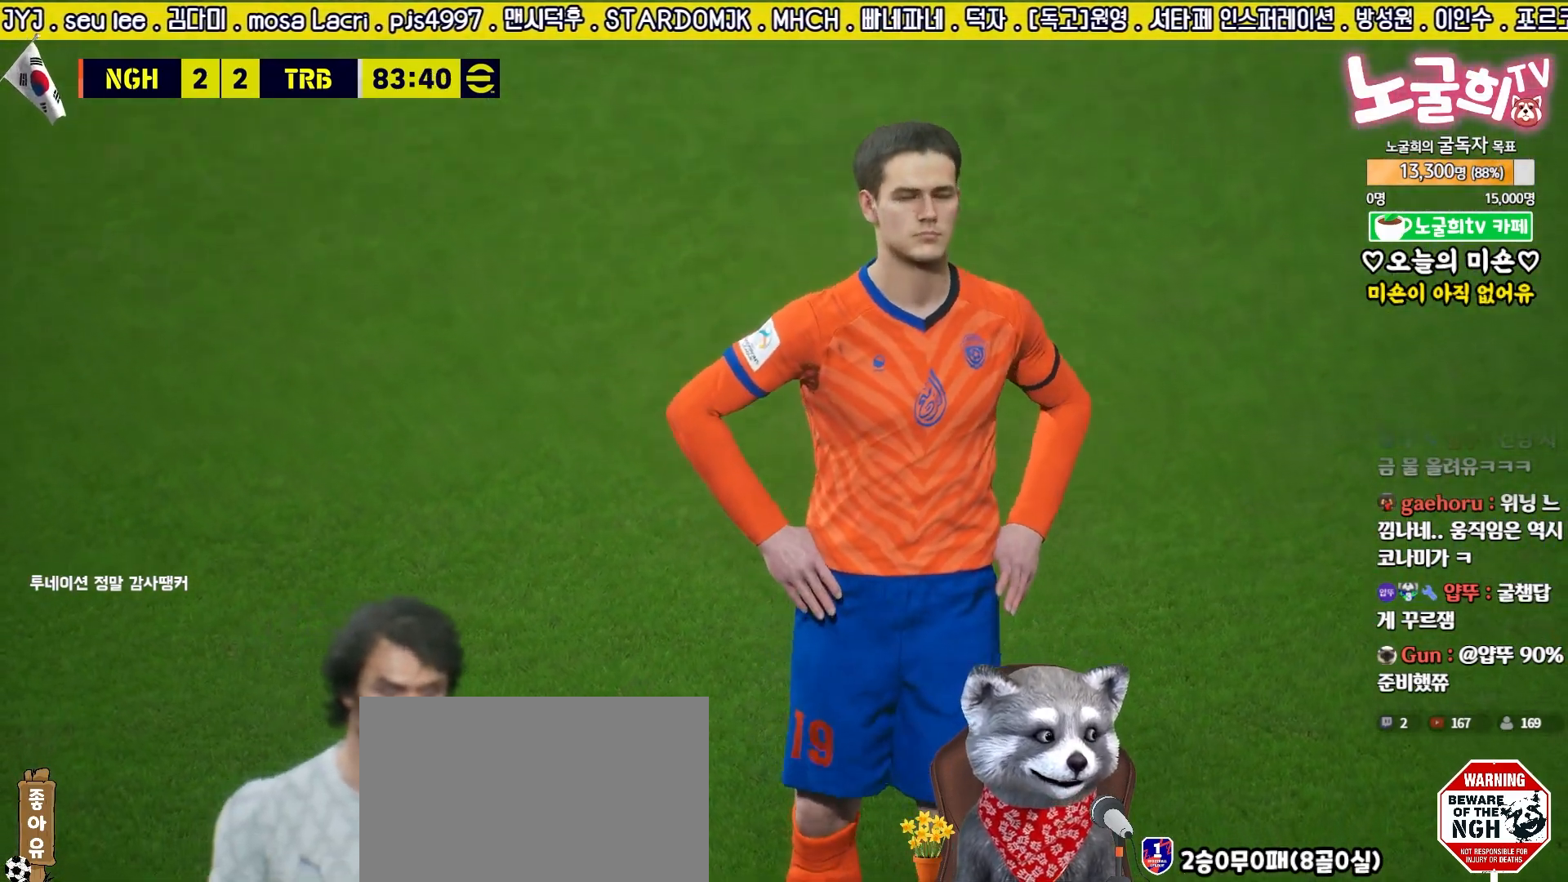
{"buttons": [], "left_stick": "center", "right_stick": "center", "events": []}
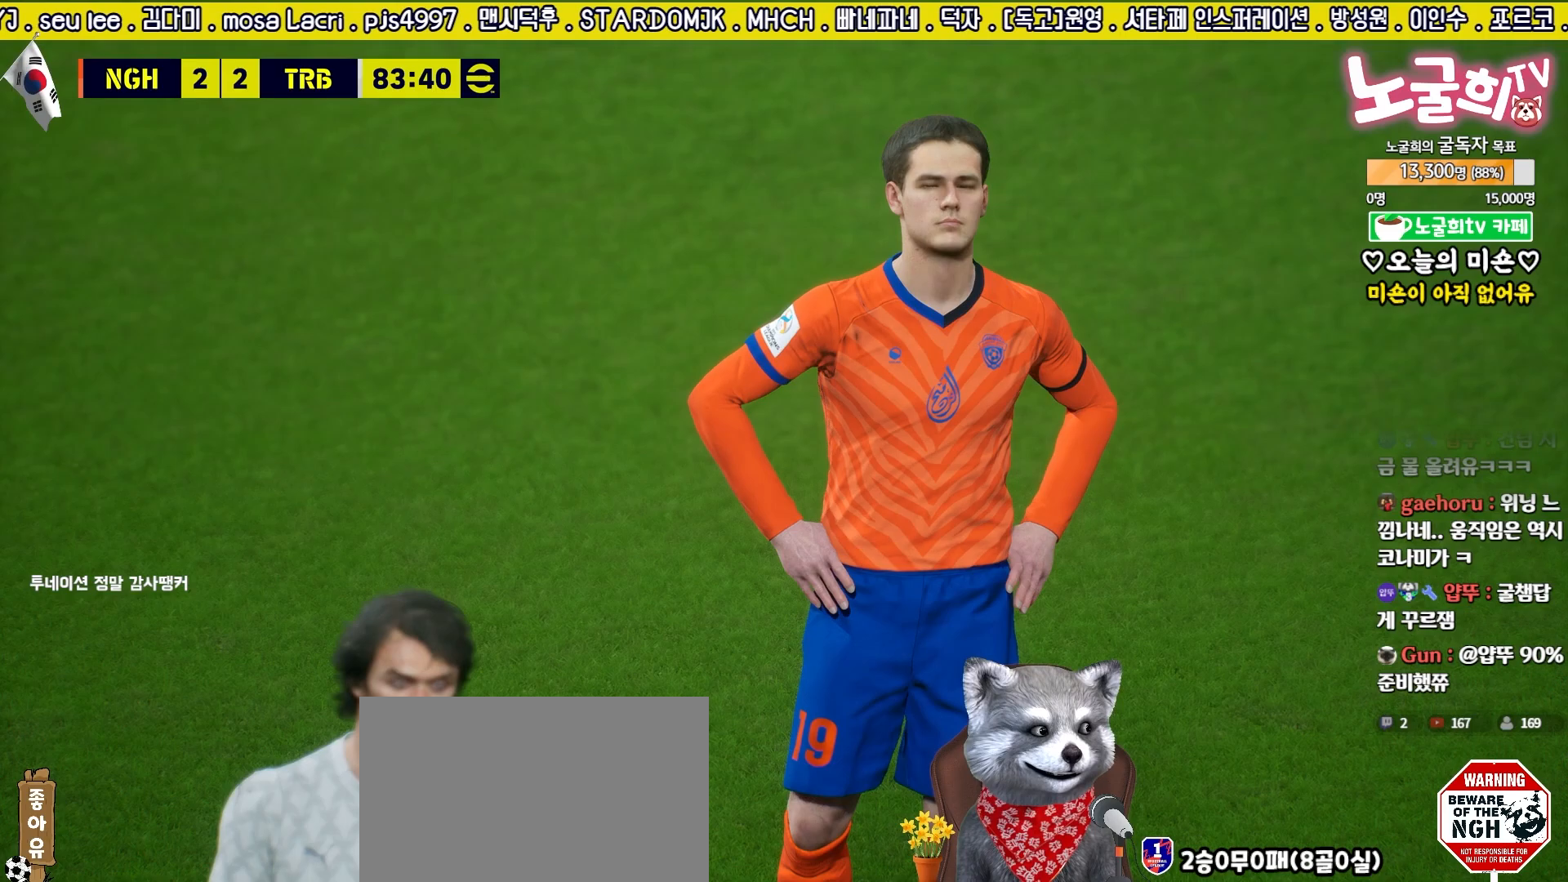
{"buttons": [], "left_stick": "center", "right_stick": "center", "events": []}
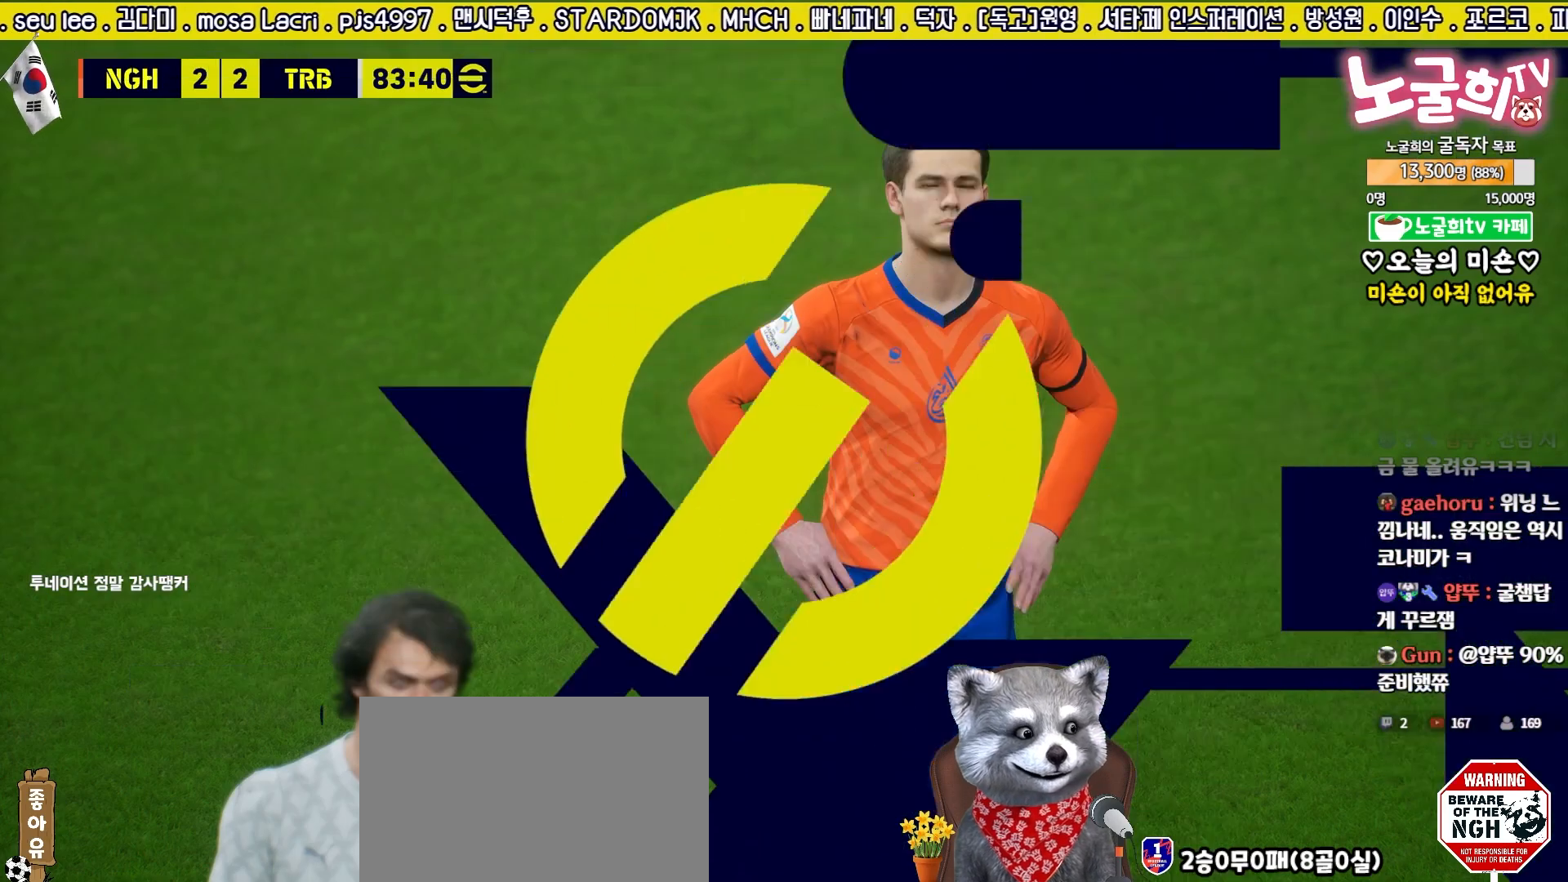
{"buttons": [], "left_stick": "center", "right_stick": "center", "events": []}
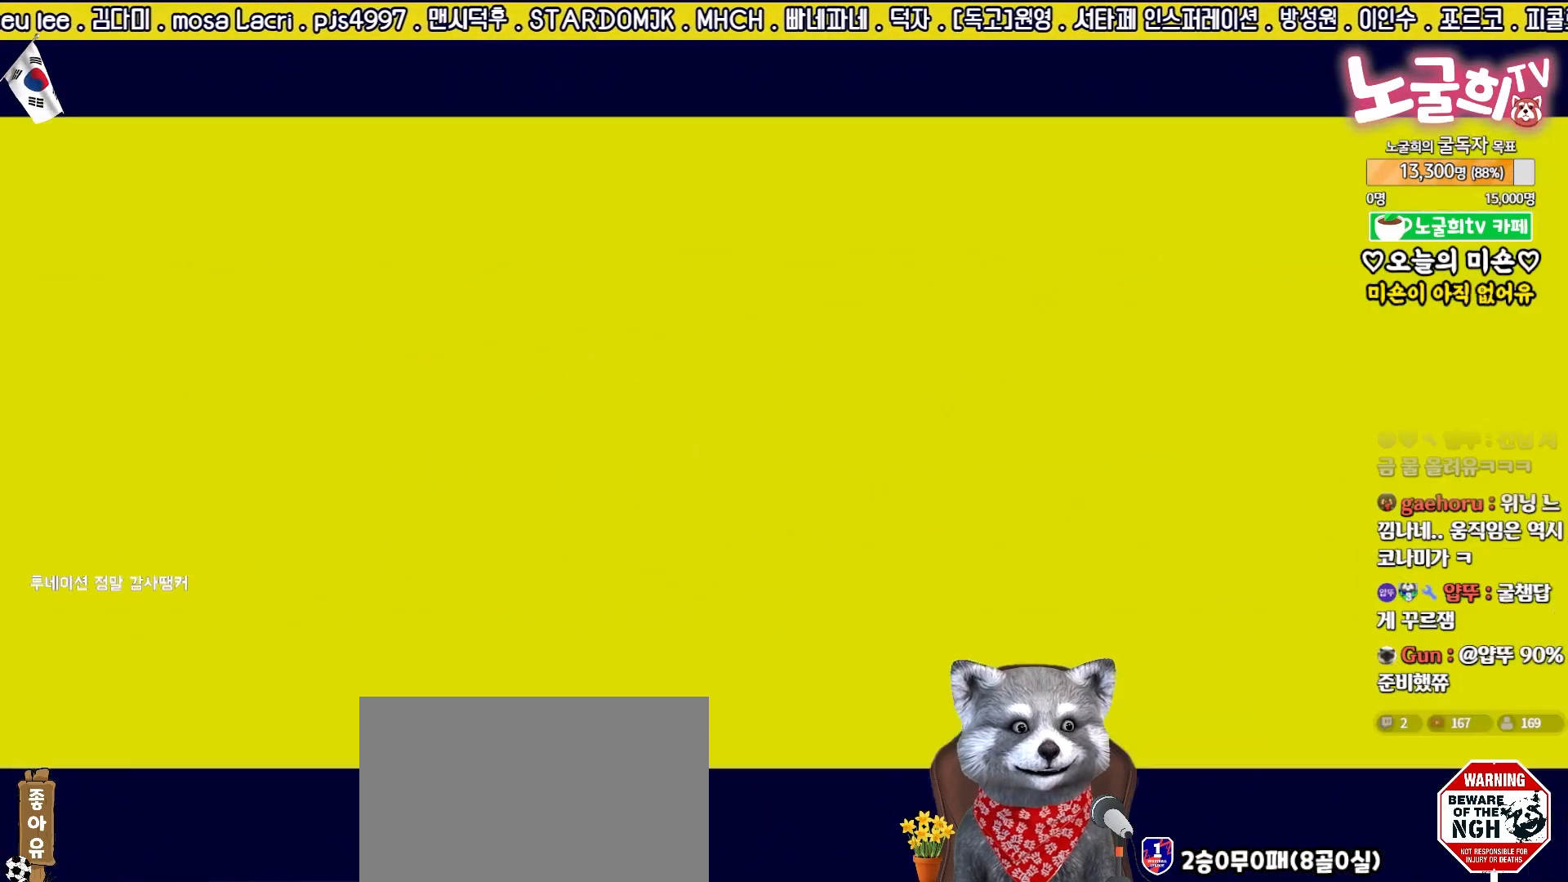
{"buttons": [], "left_stick": "center", "right_stick": "center", "events": []}
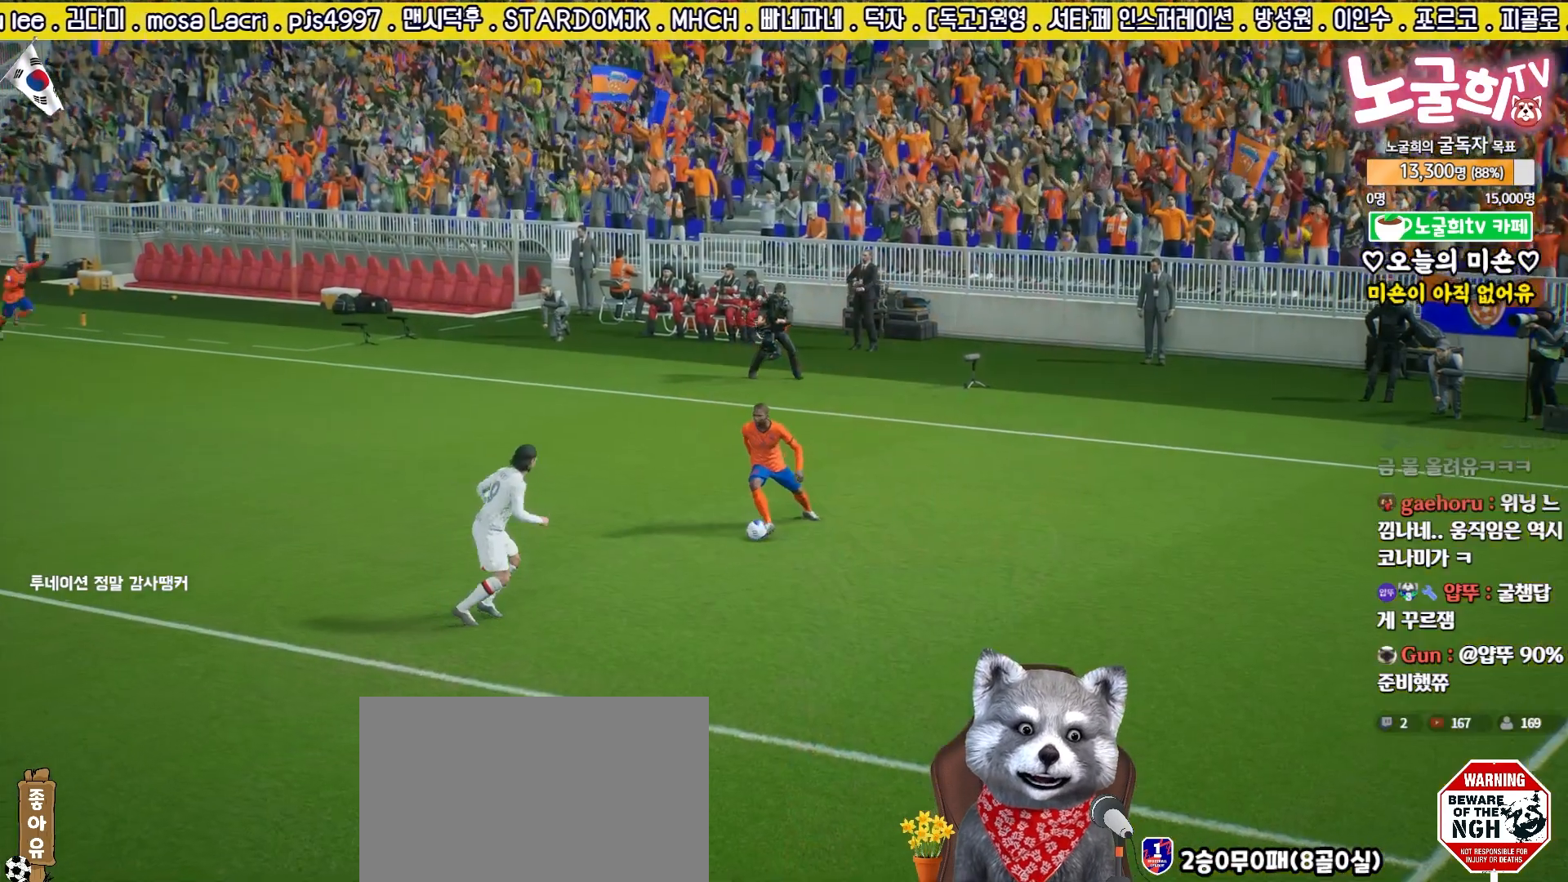
{"buttons": ["CROSS"], "left_stick": "center", "right_stick": "center", "events": [[167, "CROSS", "down"], [267, "CROSS", "up"], [317, "CROSS", "down"], [400, "CROSS", "up"], [483, "CROSS", "down"]]}
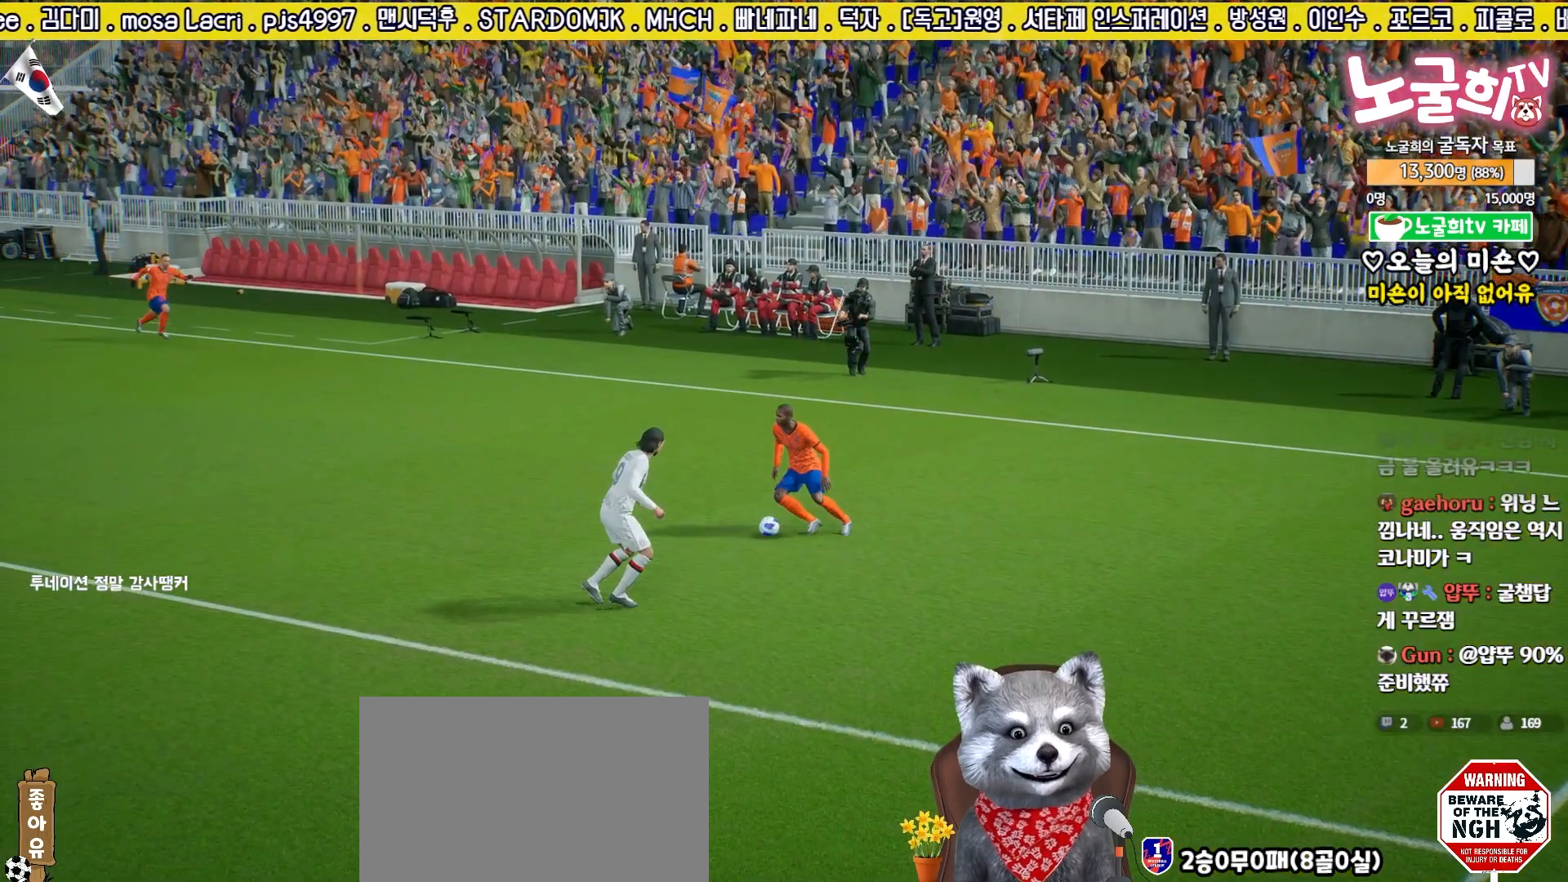
{"buttons": [], "left_stick": "center", "right_stick": "center", "events": [[50, "CROSS", "up"], [133, "CROSS", "down"], [200, "CROSS", "up"], [267, "CROSS", "down"], [350, "CROSS", "up"], [417, "CROSS", "down"], [500, "CROSS", "up"]]}
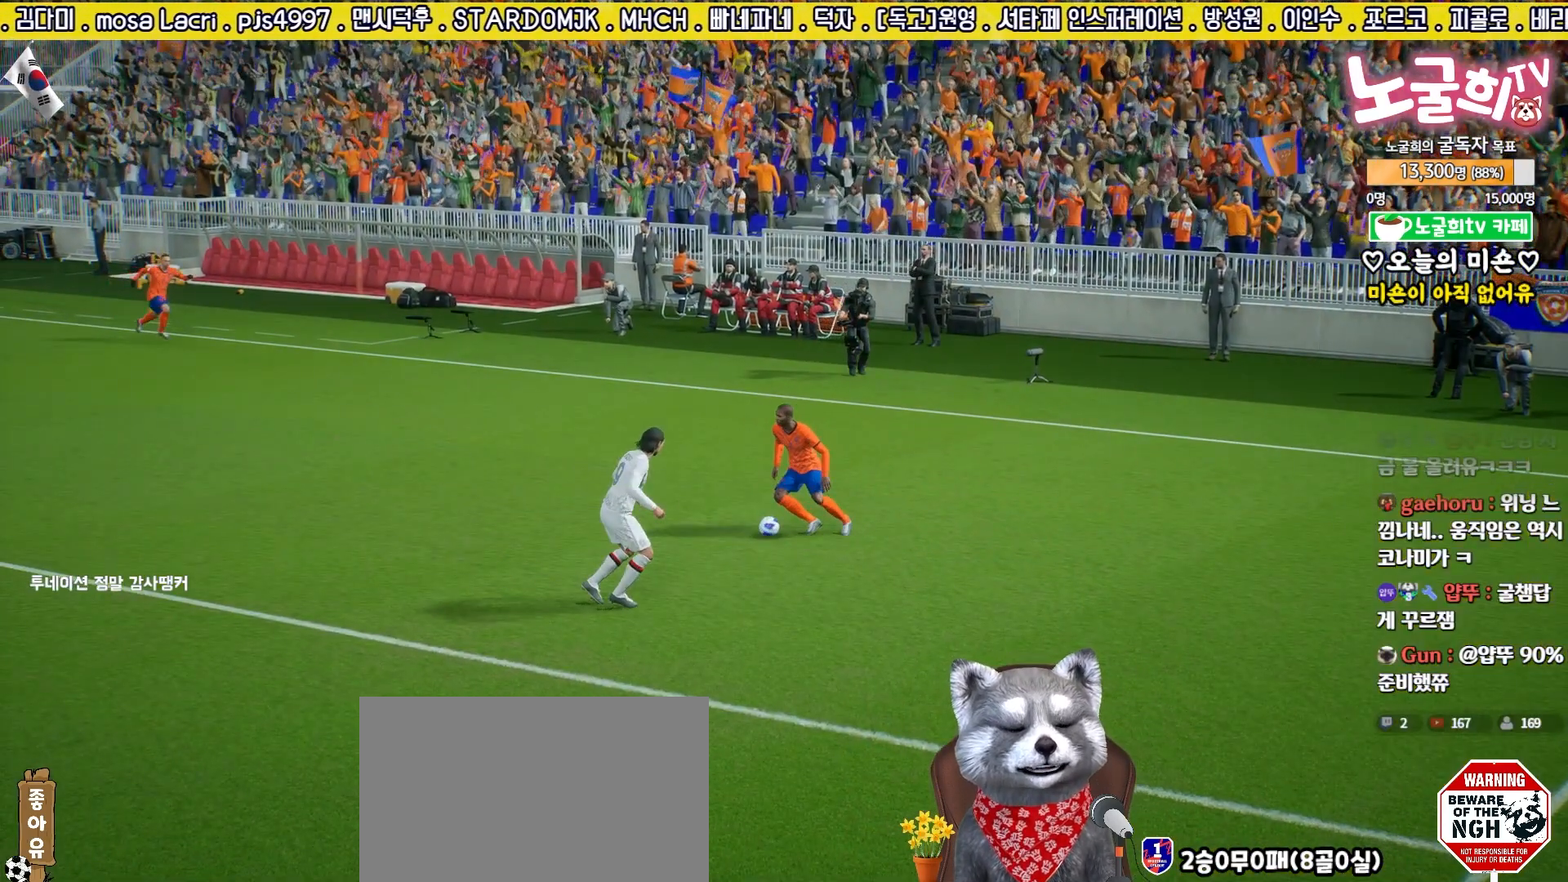
{"buttons": [], "left_stick": "center", "right_stick": "center", "events": []}
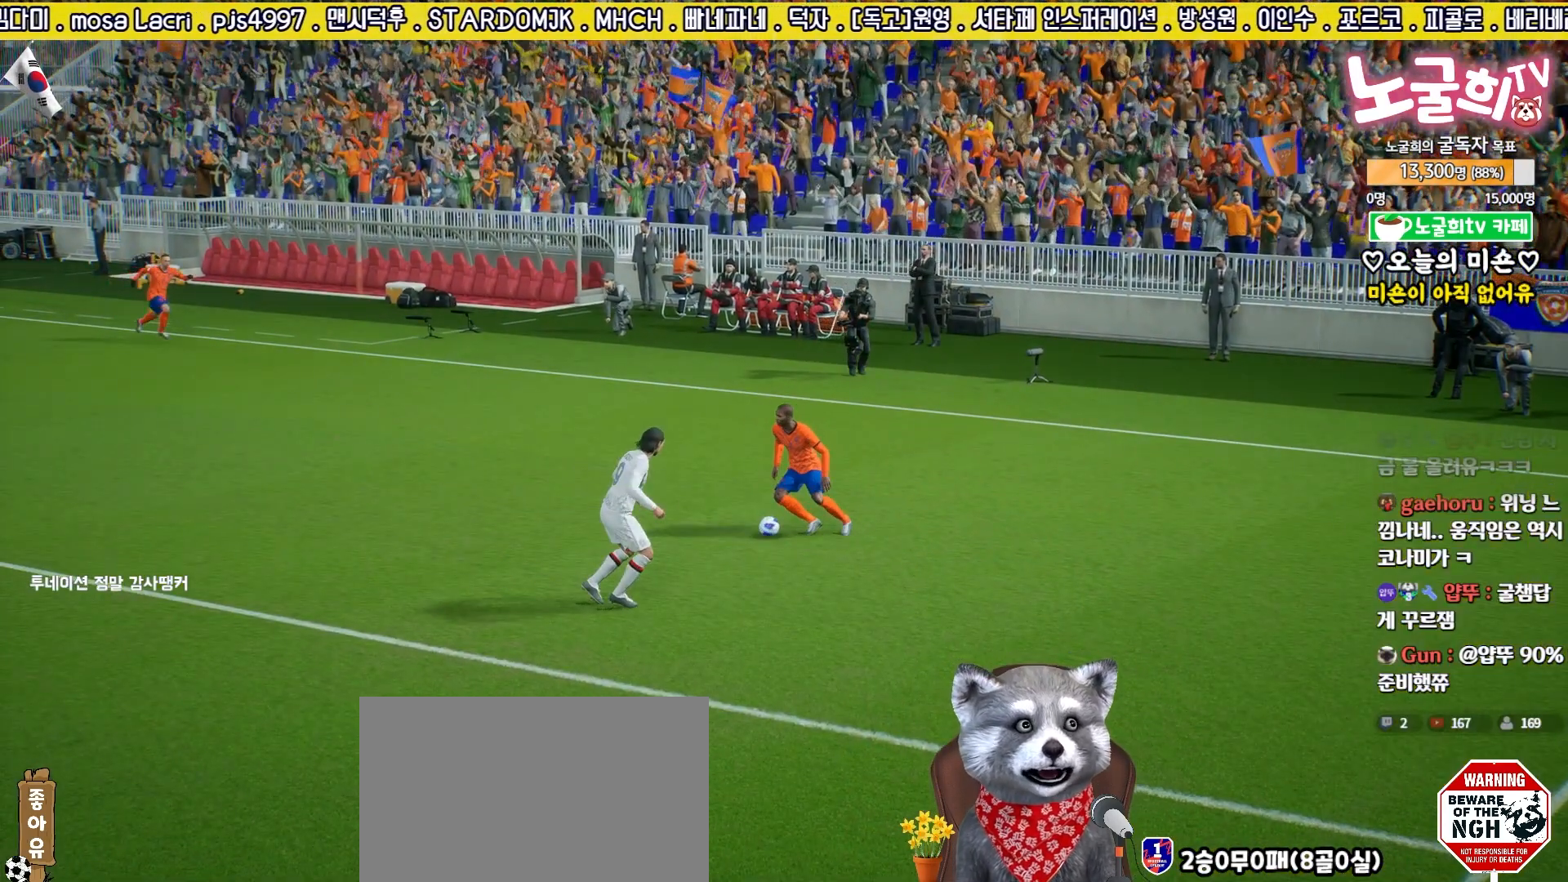
{"buttons": [], "left_stick": "center", "right_stick": "center", "events": []}
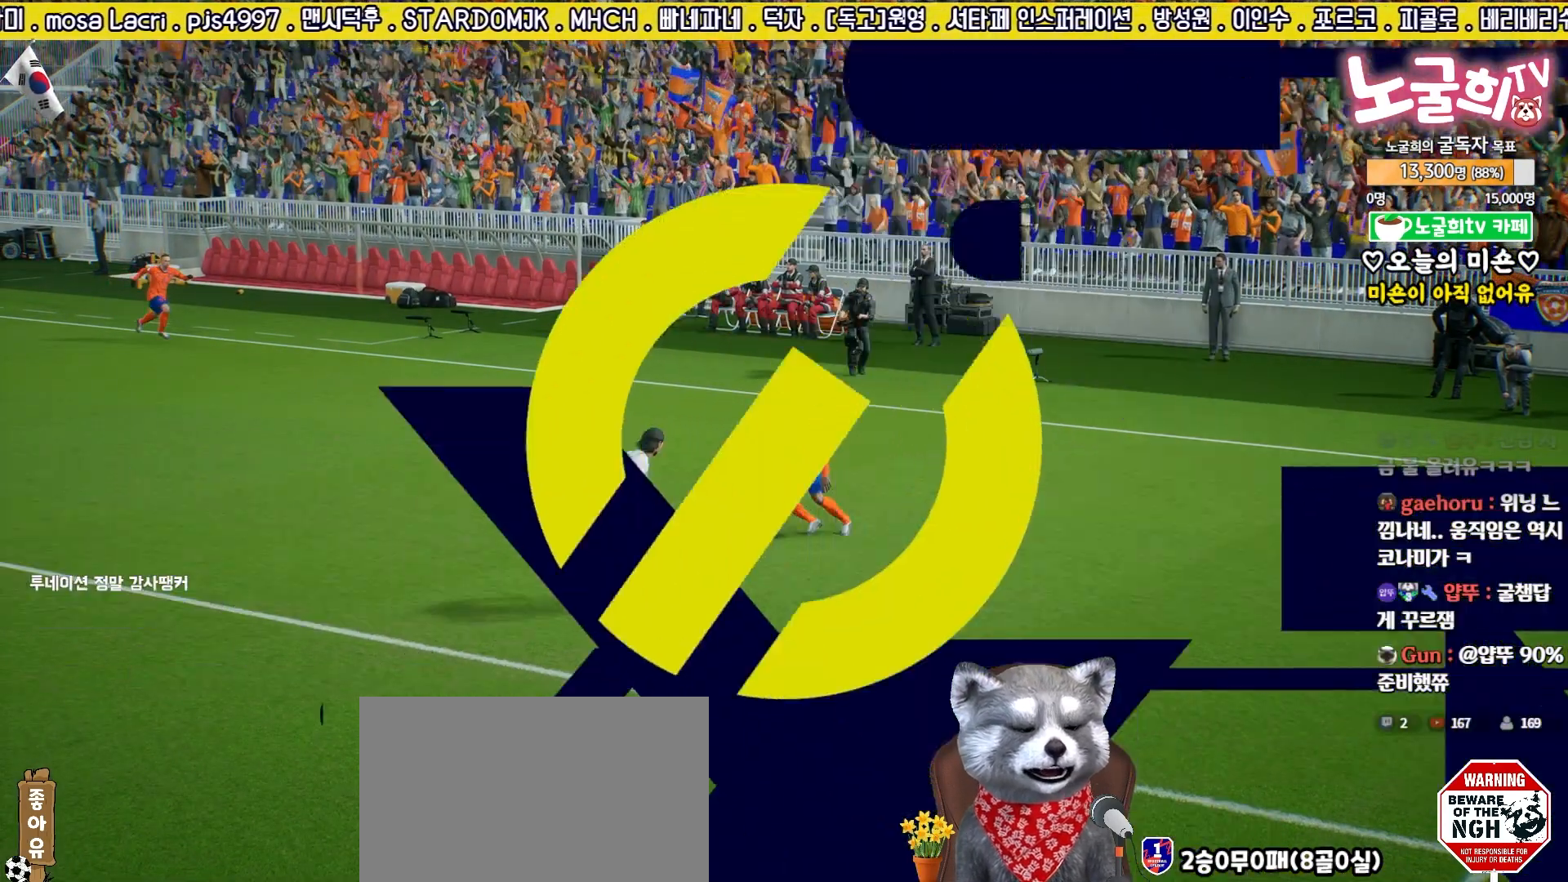
{"buttons": [], "left_stick": "center", "right_stick": "center", "events": []}
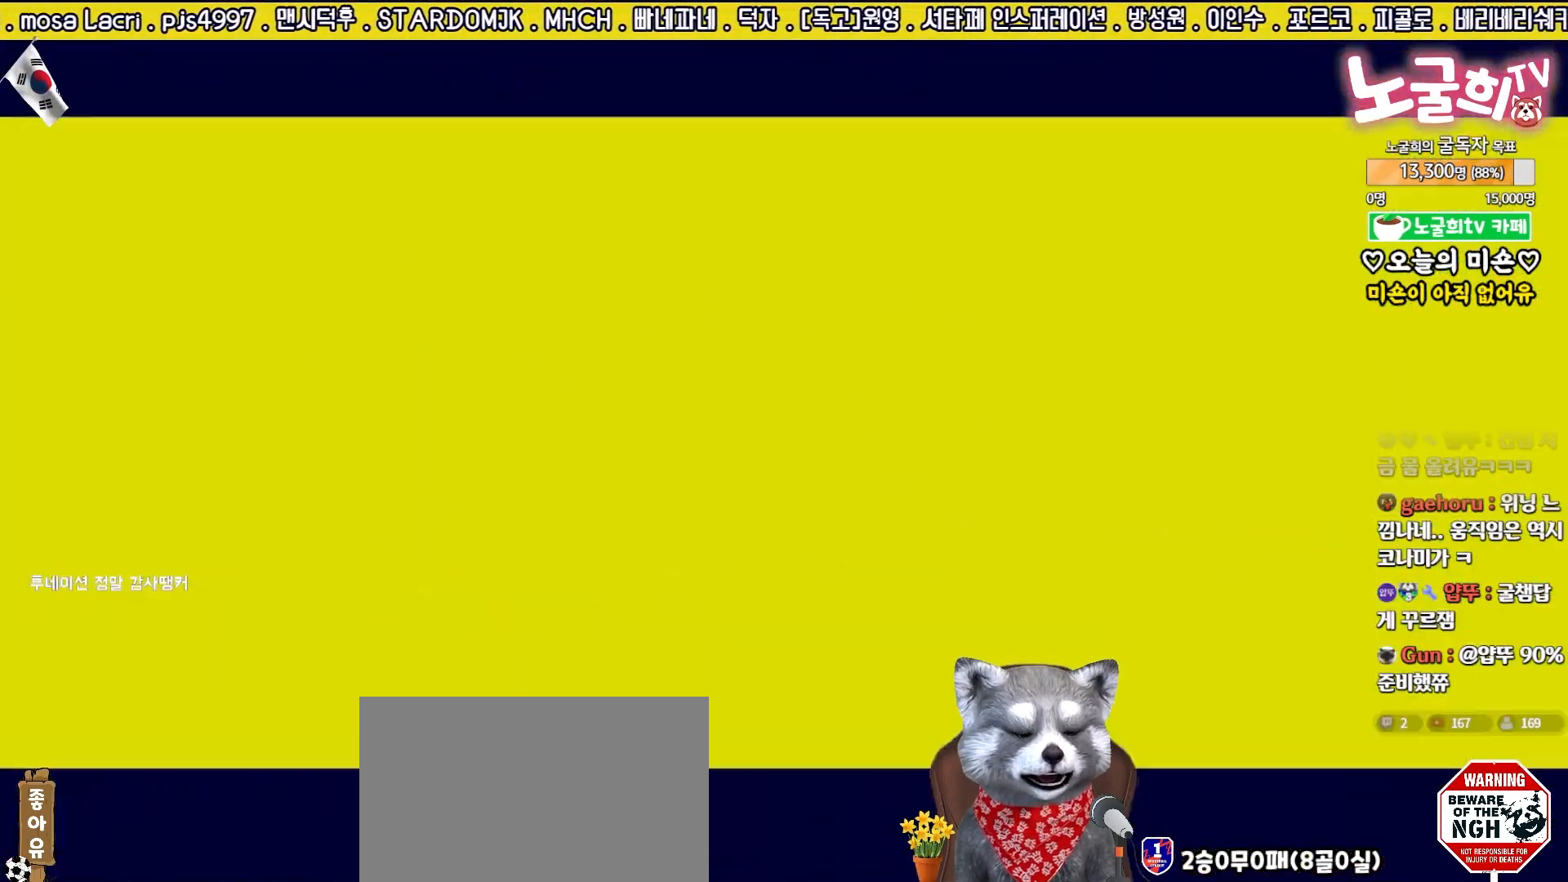
{"buttons": [], "left_stick": "center", "right_stick": "center", "events": []}
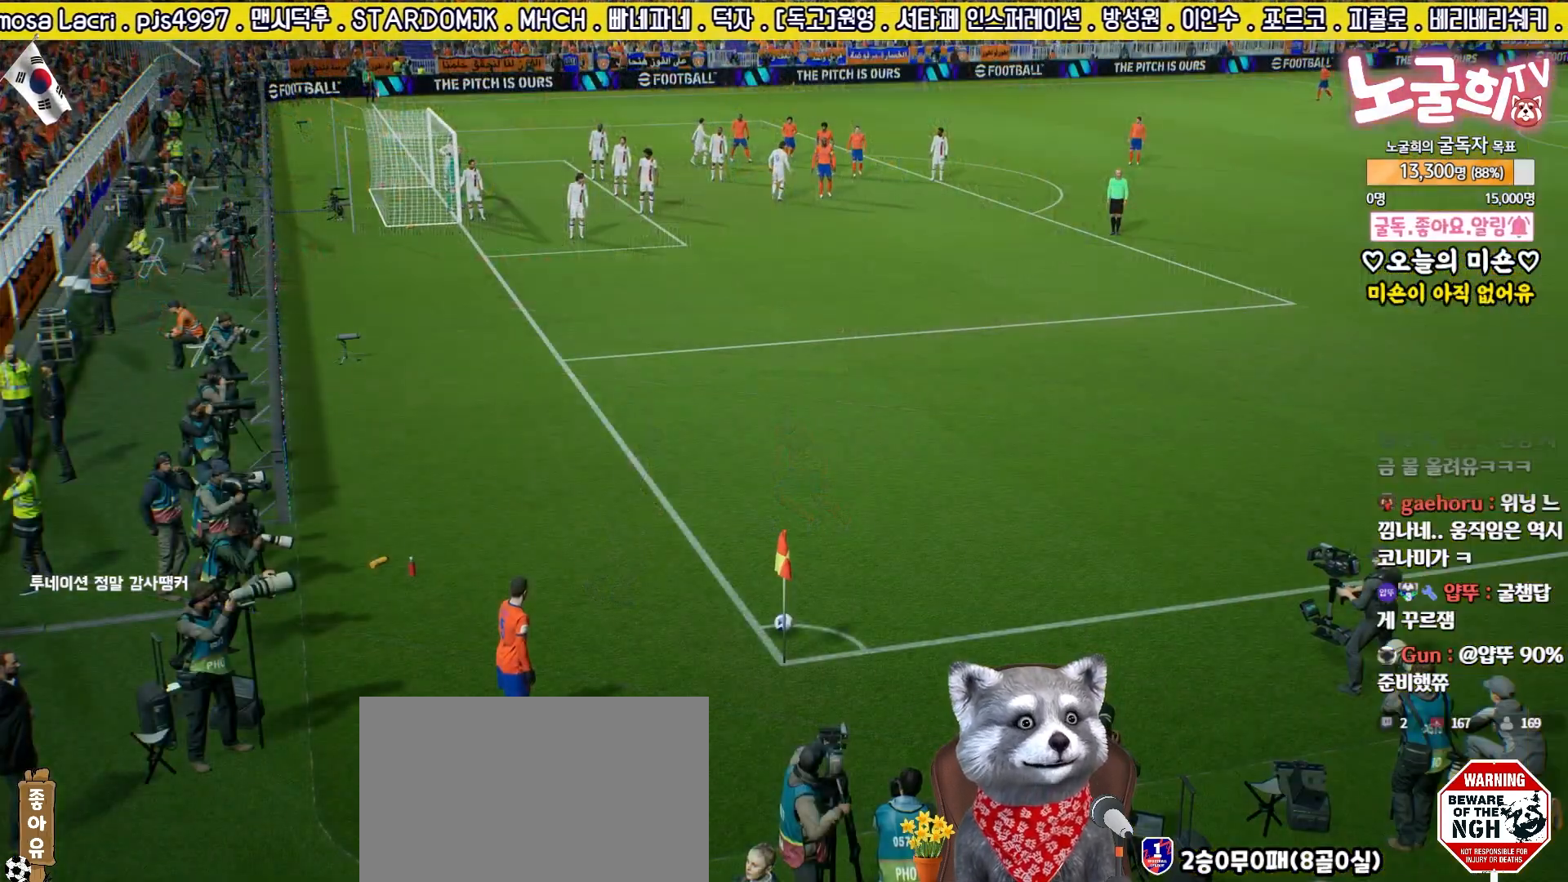
{"buttons": [], "left_stick": "center", "right_stick": "center", "events": []}
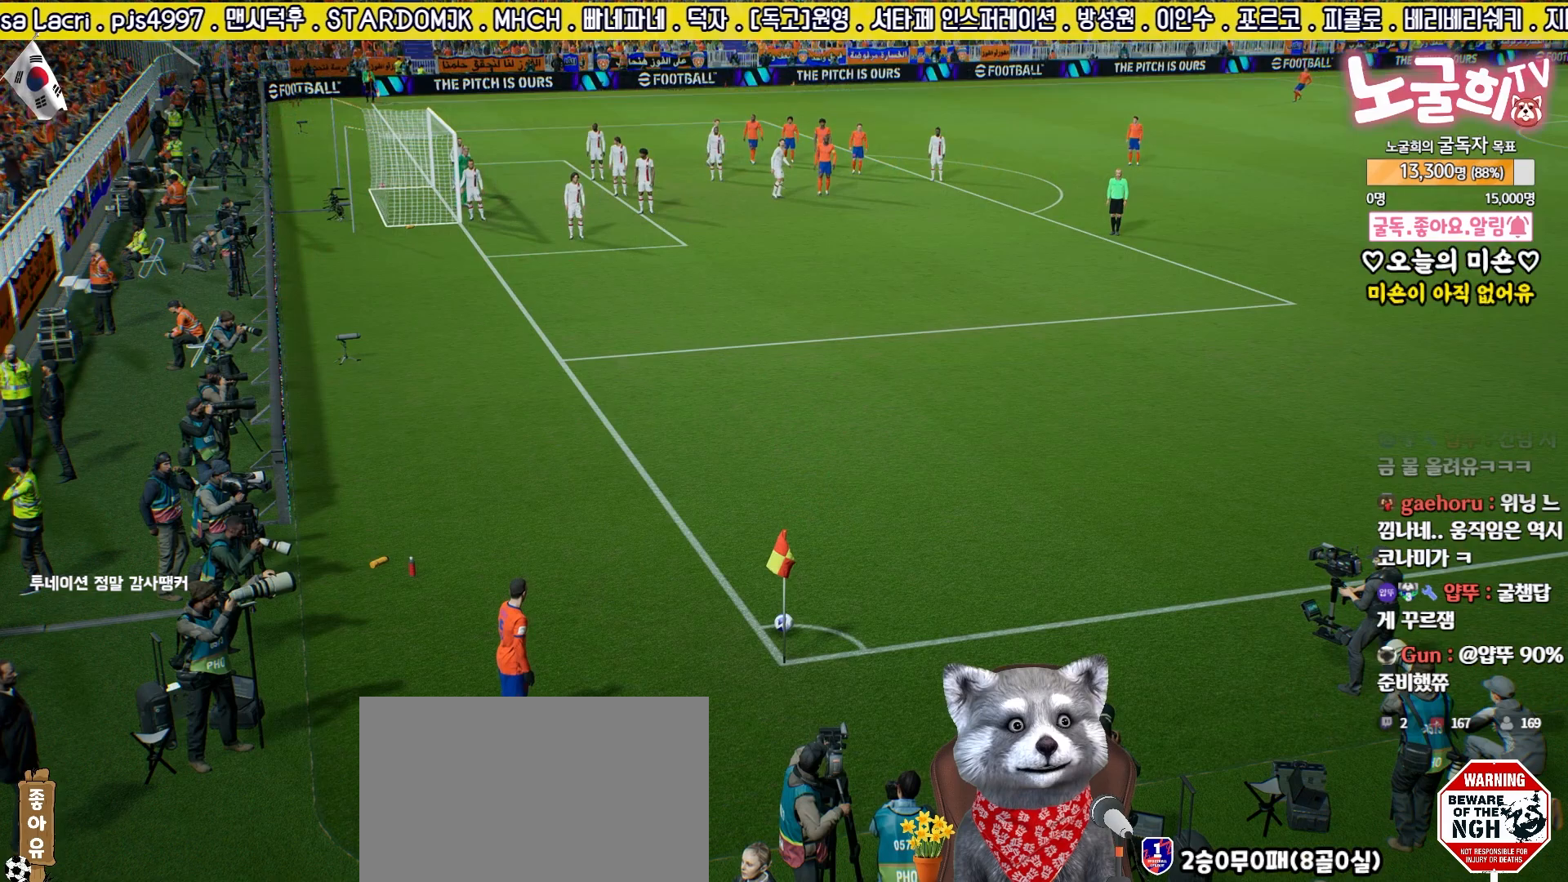
{"buttons": [], "left_stick": "center", "right_stick": "center", "events": [[333, "DPAD_LEFT", "down"], [433, "DPAD_LEFT", "up"]]}
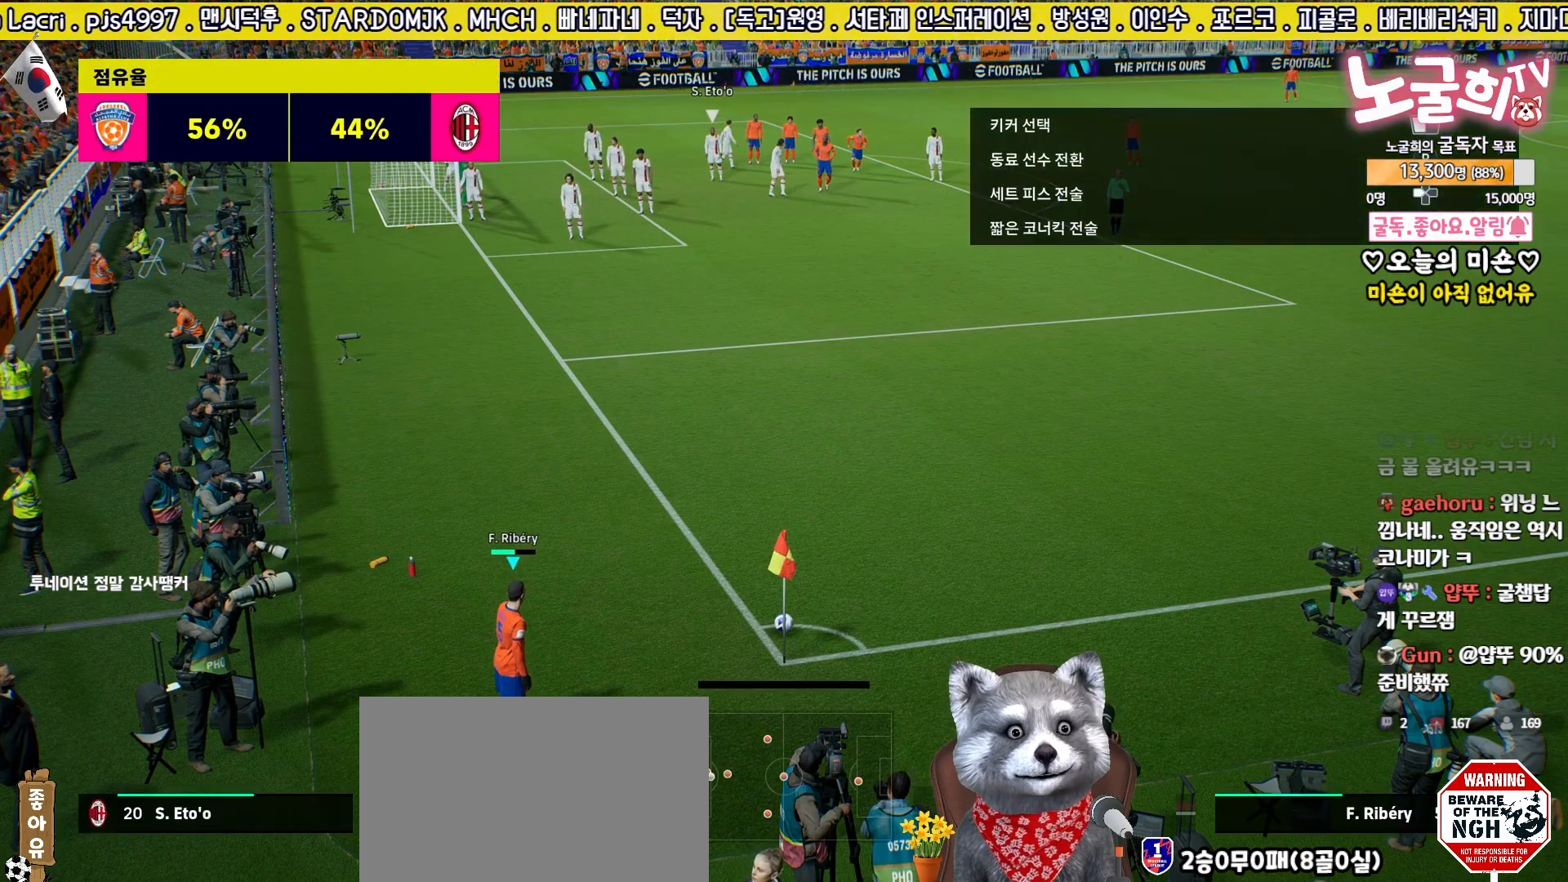
{"buttons": [], "left_stick": "center", "right_stick": "center", "events": [[33, "DPAD_DOWN", "down"], [133, "DPAD_DOWN", "up"]]}
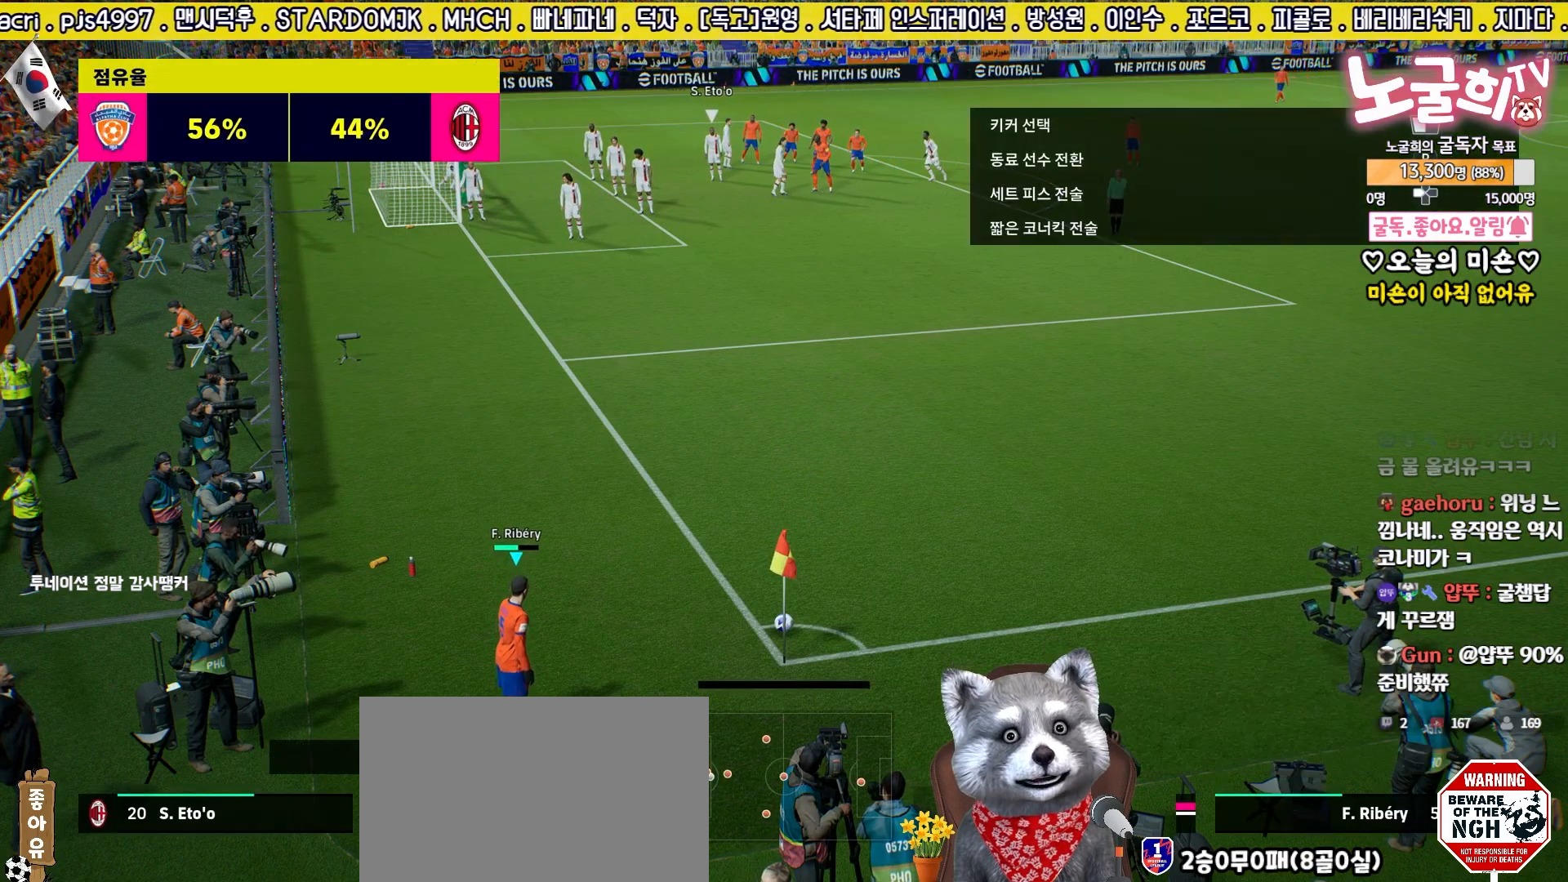
{"buttons": ["R2"], "left_stick": "center", "right_stick": "center", "events": [[250, "right_stick", "up"], [317, "right_stick", "center"], [483, "R2", "down"]]}
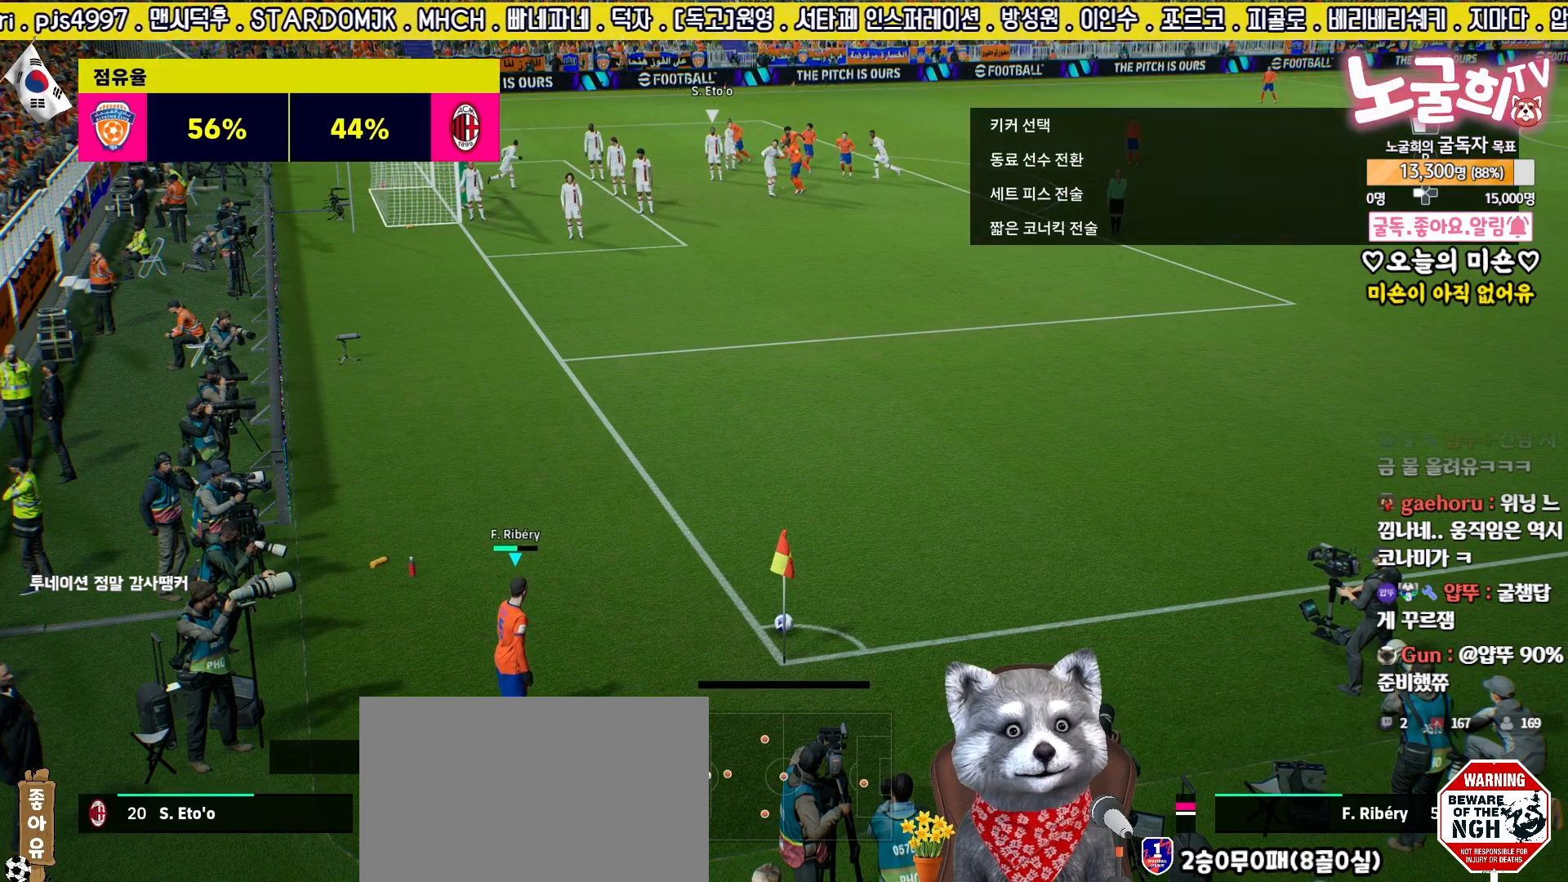
{"buttons": ["R2"], "left_stick": "left", "right_stick": "center", "events": [[100, "left_stick", "left"]]}
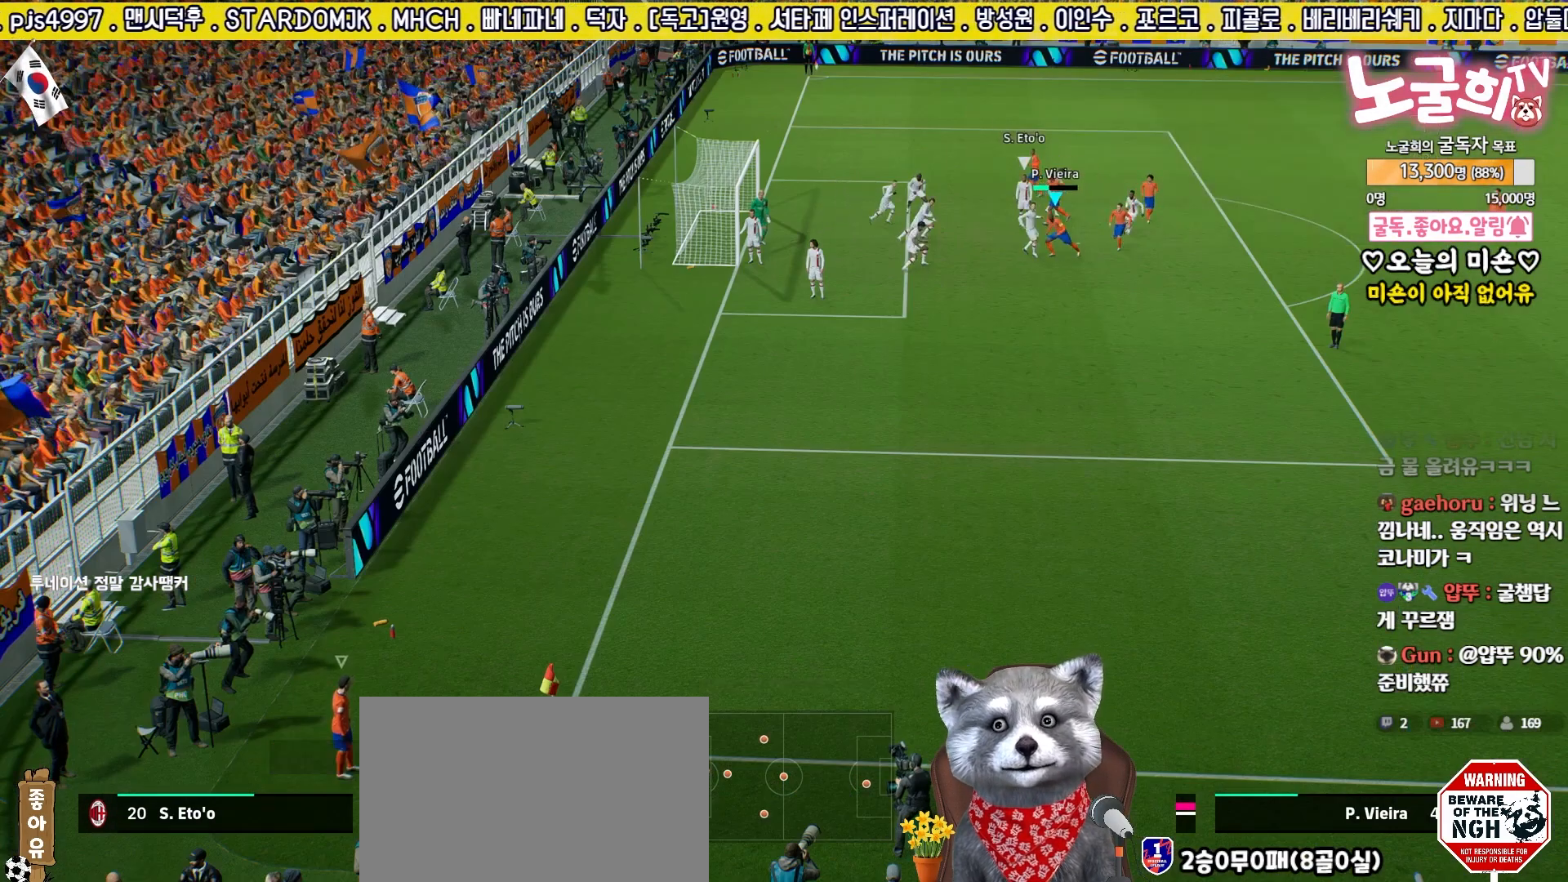
{"buttons": [], "left_stick": "center", "right_stick": "center", "events": [[417, "left_stick", "center"], [467, "R2", "up"]]}
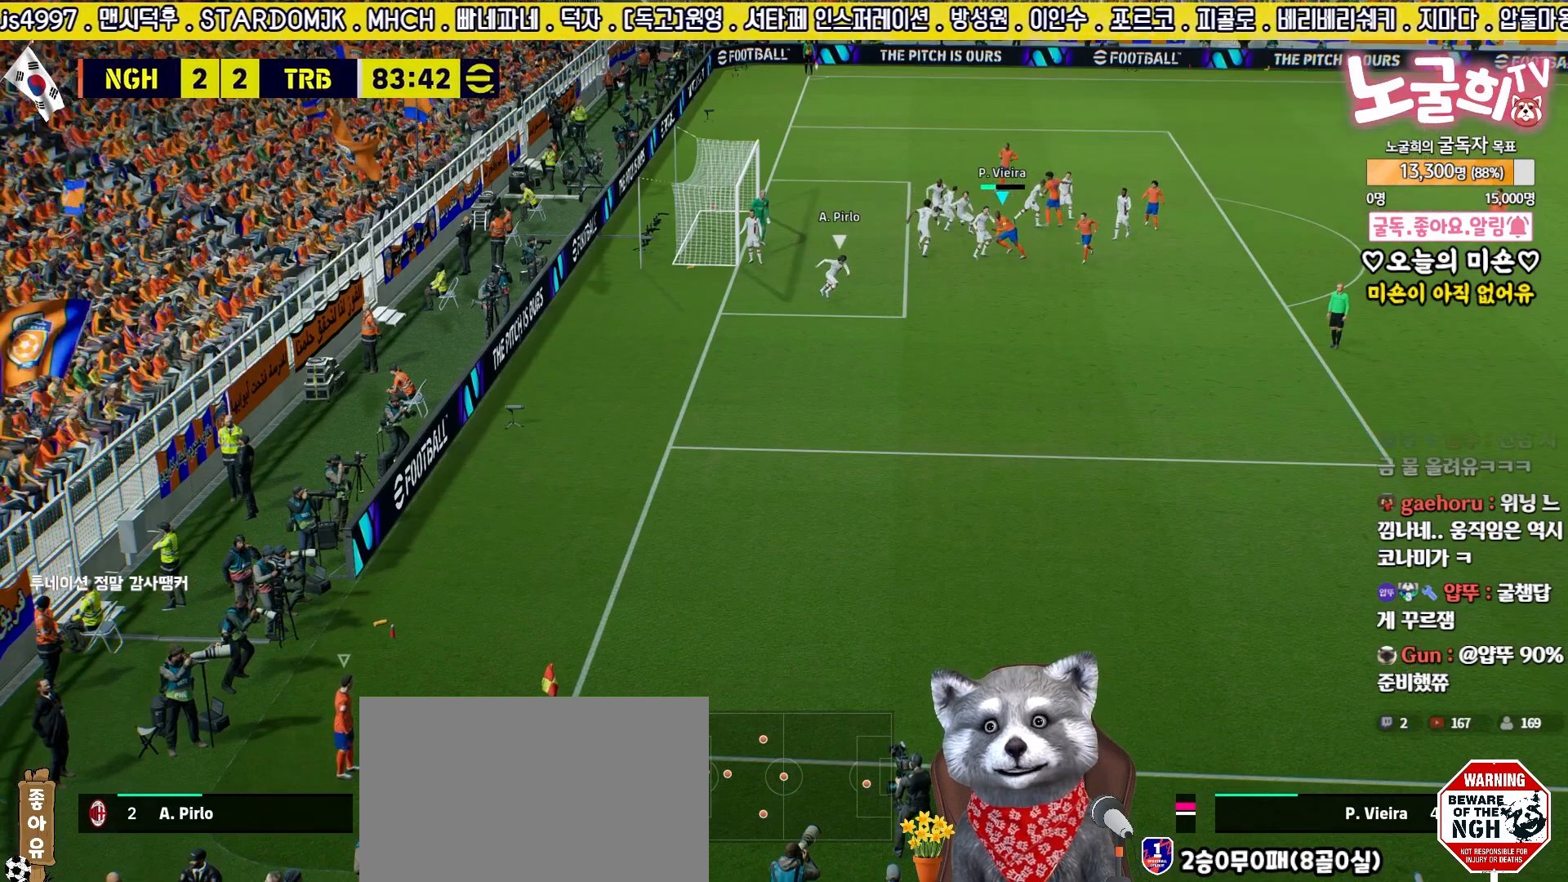
{"buttons": ["R2"], "left_stick": "center", "right_stick": "center", "events": [[367, "R2", "down"]]}
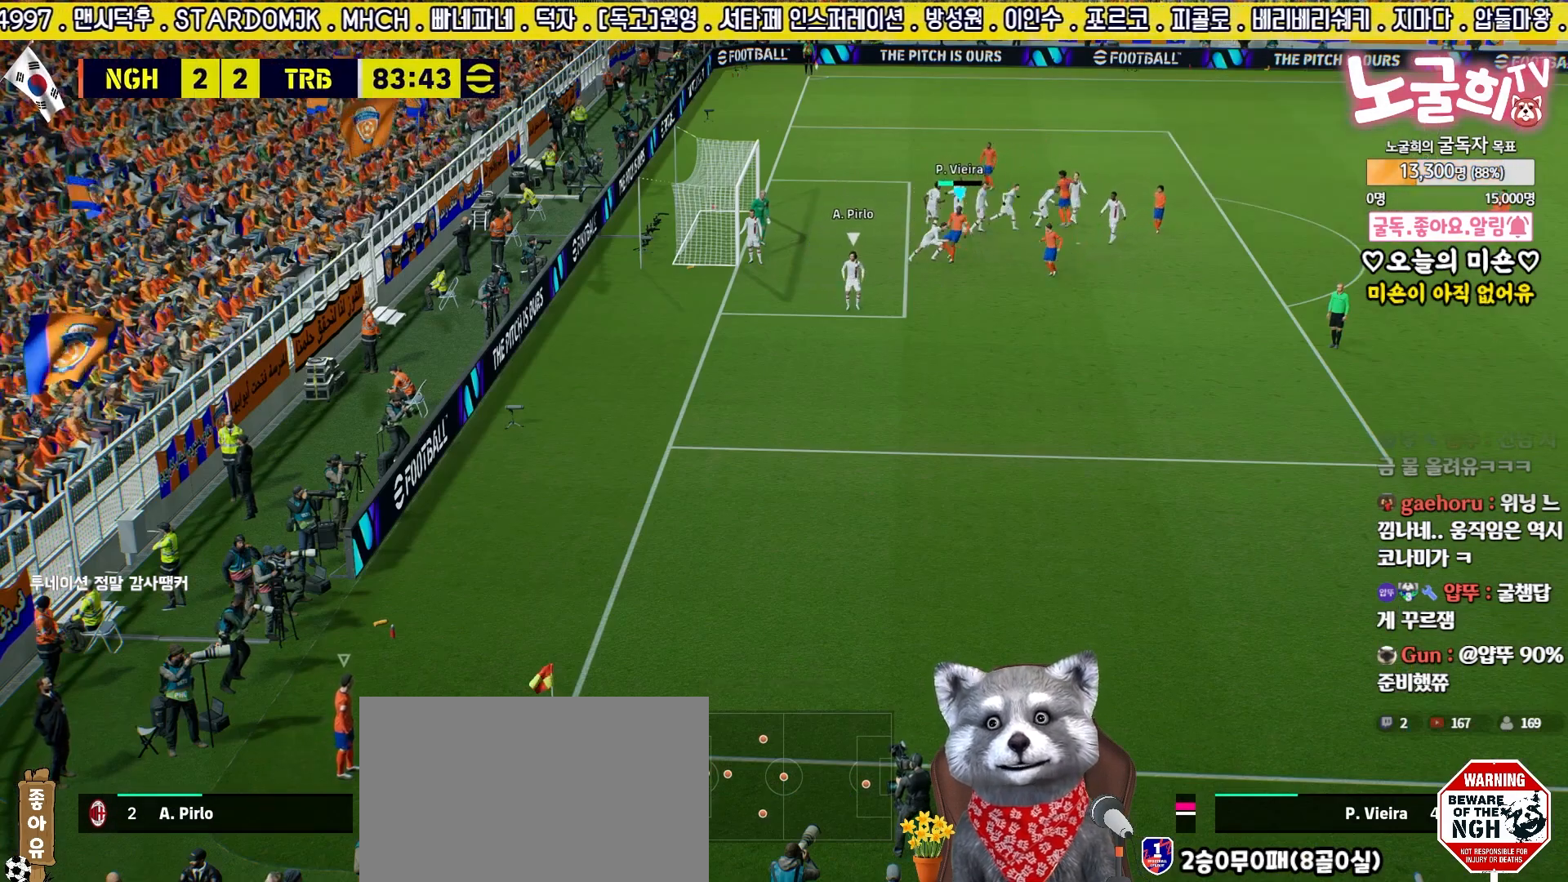
{"buttons": ["R2"], "left_stick": "center", "right_stick": "center", "events": []}
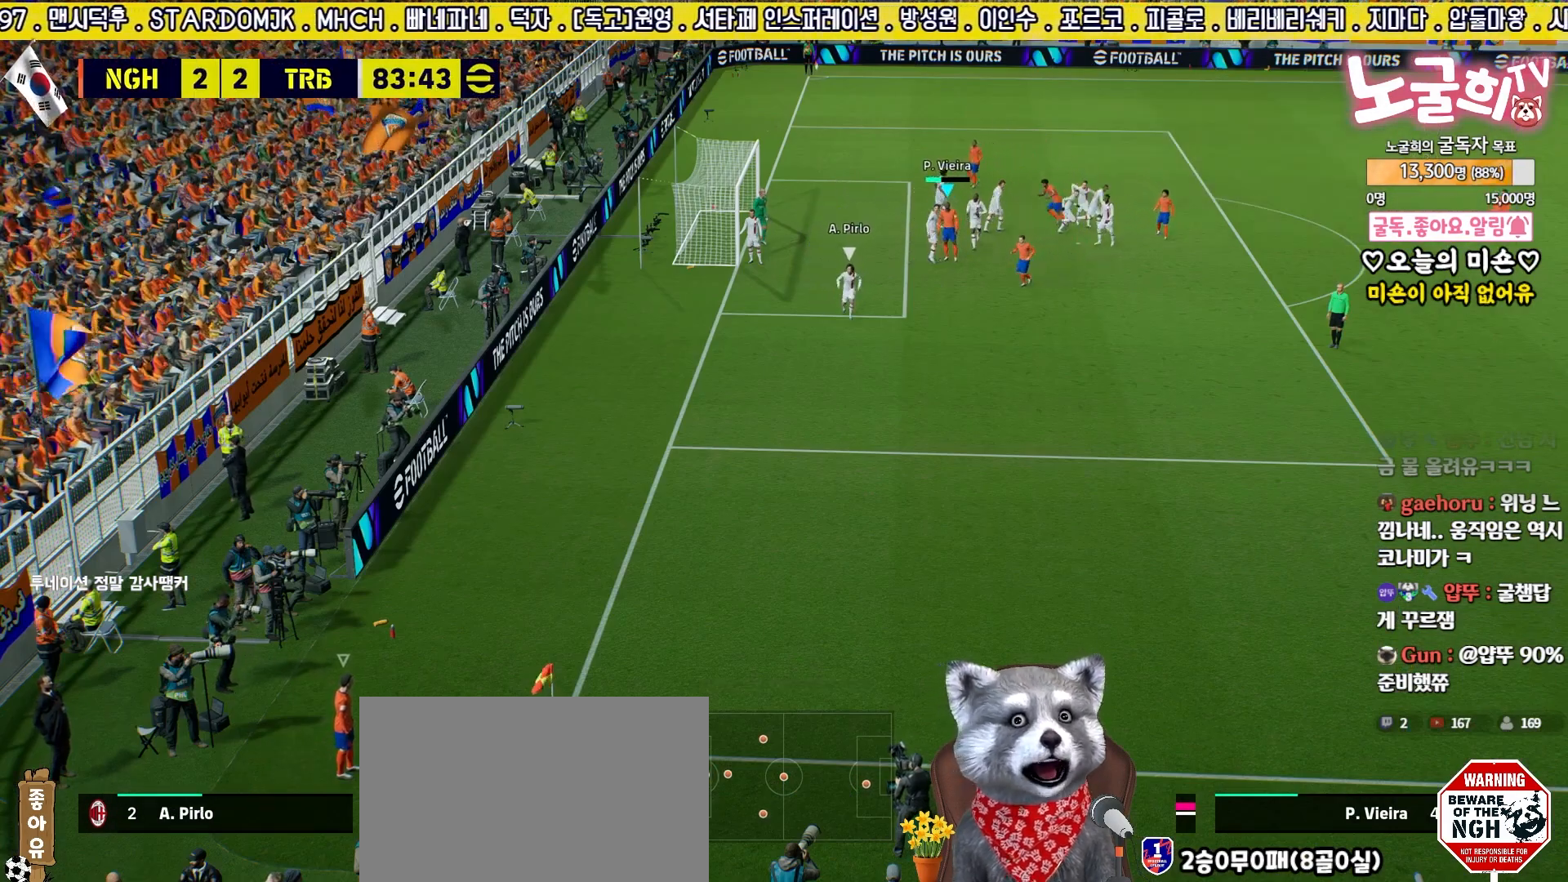
{"buttons": ["R2"], "left_stick": "center", "right_stick": "center", "events": []}
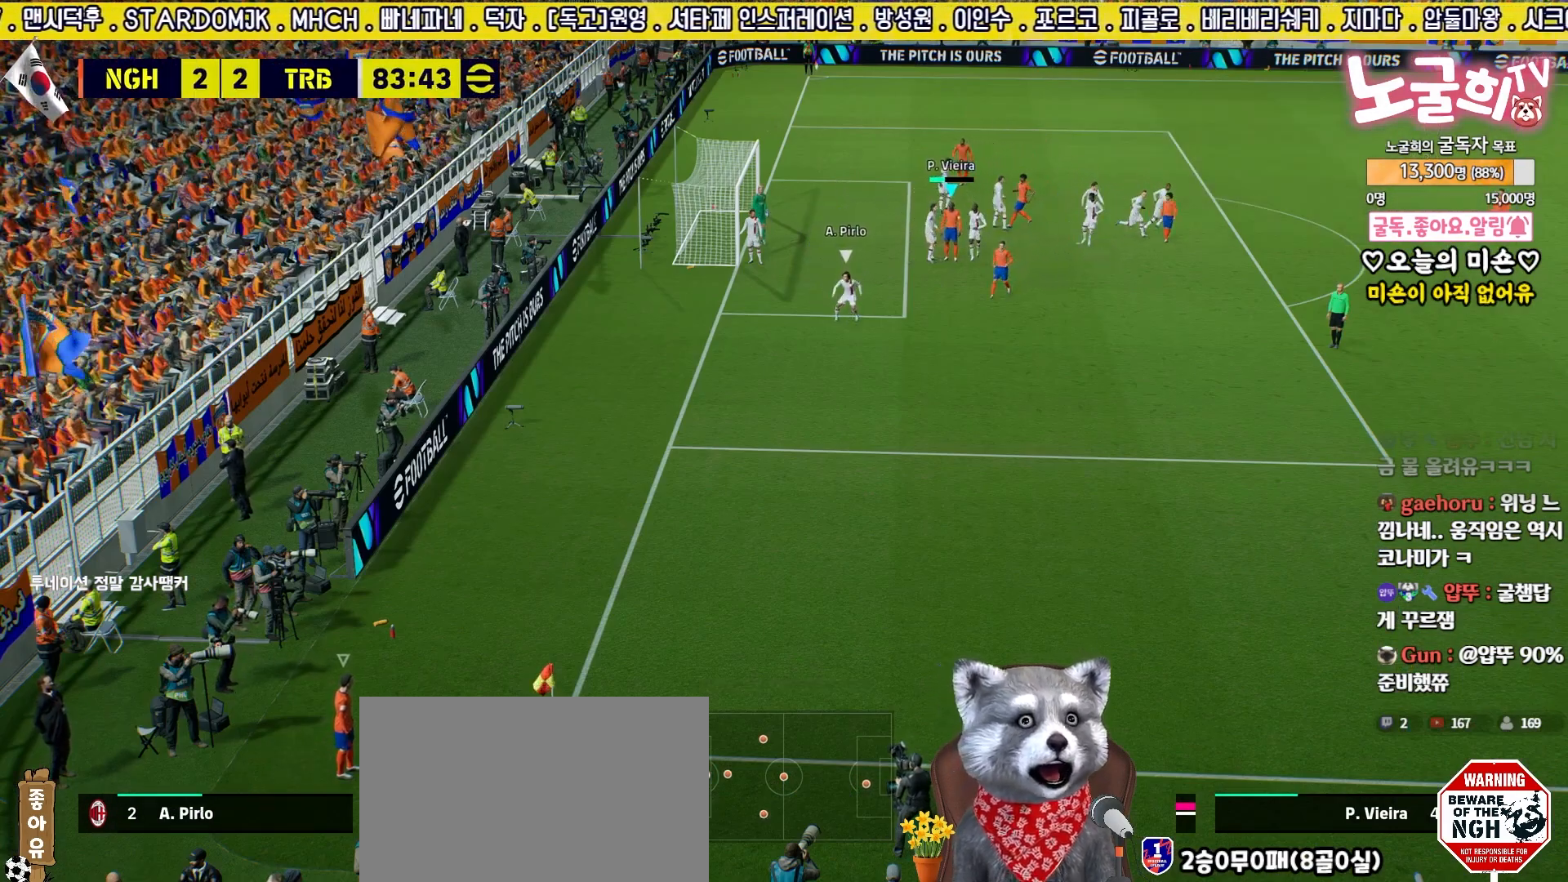
{"buttons": ["R2"], "left_stick": "center", "right_stick": "center", "events": []}
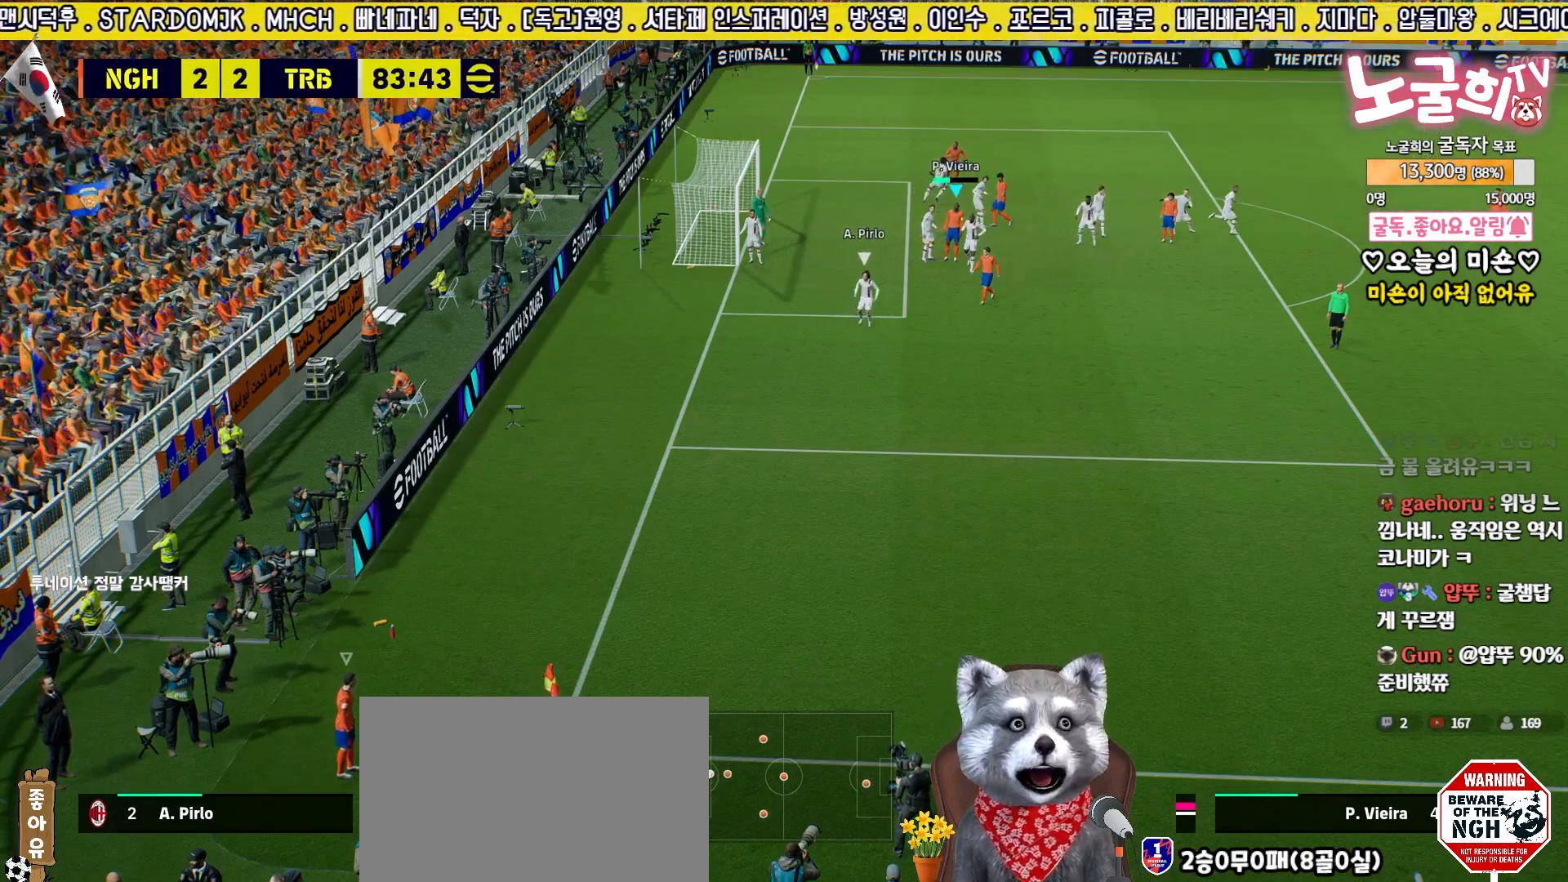
{"buttons": ["R2"], "left_stick": "center", "right_stick": "center", "events": []}